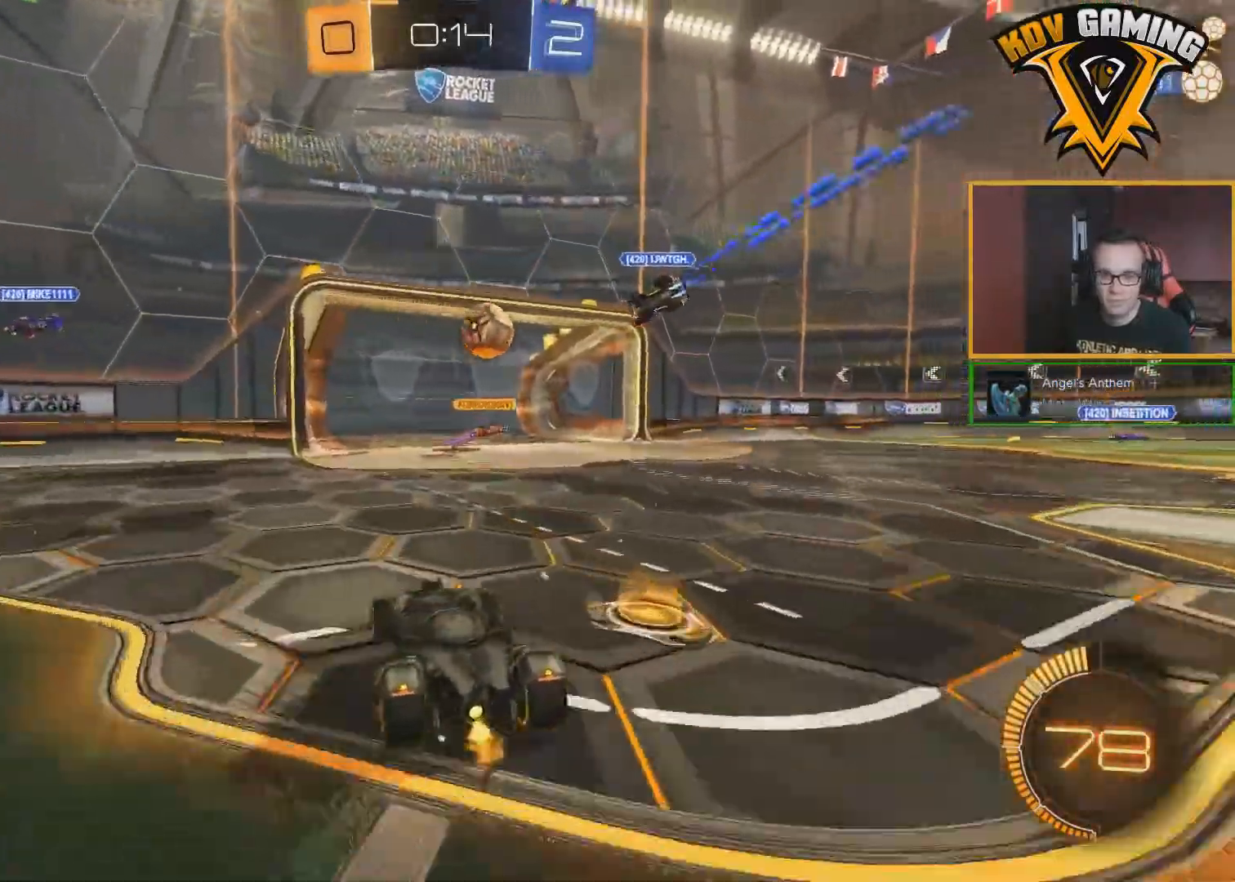
Gameplay with a controller (Xbox layout); each line is a JSON object with the inputs held at the frame after it. "events" lists button and stick changes between this image and that frame as [ms after this image, input, new state], when the widget could be followed in between.
{"buttons": ["R2"], "left_stick": "right", "right_stick": "center", "events": [[150, "left_stick", "right"]]}
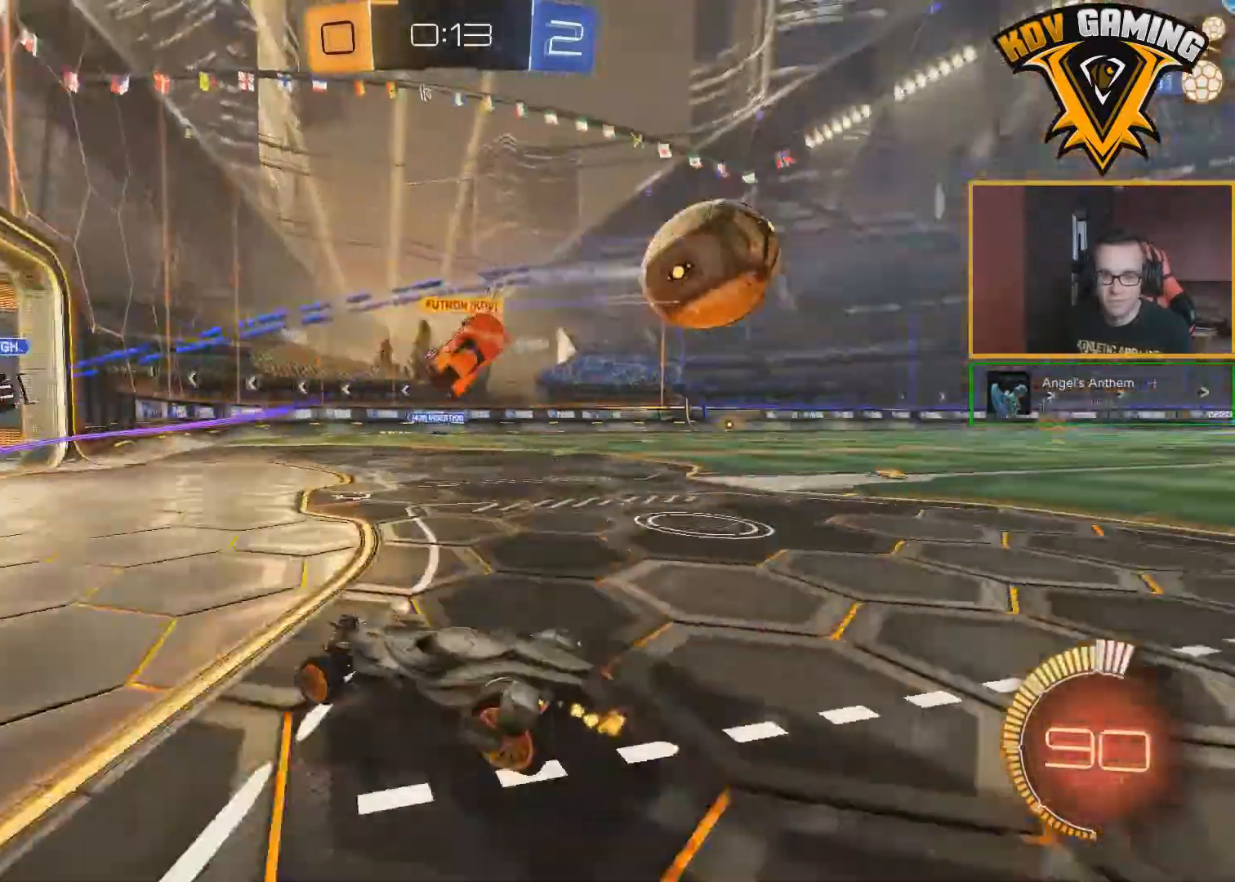
{"buttons": ["R2"], "left_stick": "right", "right_stick": "center", "events": [[67, "L1", "down"], [200, "L1", "up"]]}
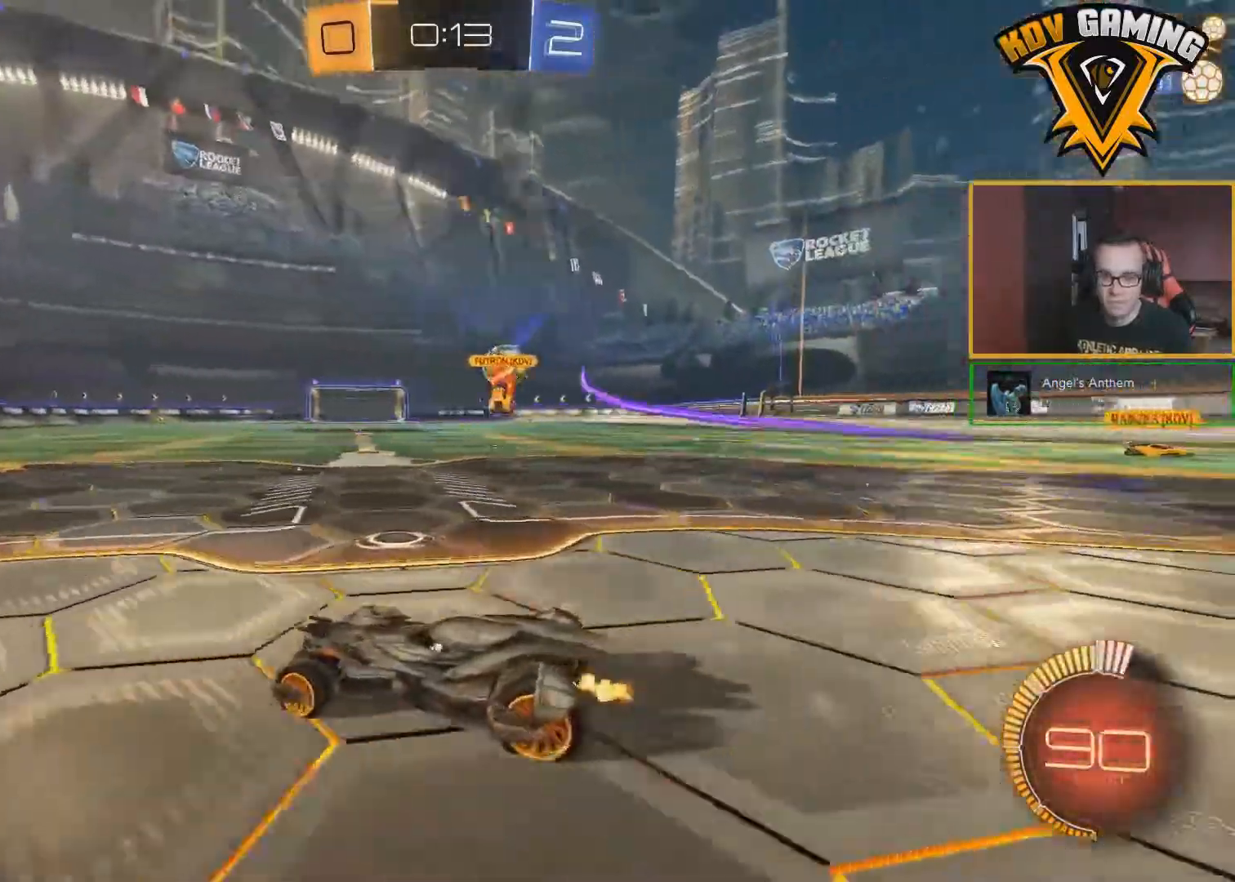
{"buttons": ["B", "R2"], "left_stick": "center", "right_stick": "center", "events": [[100, "B", "down"], [417, "left_stick", "center"]]}
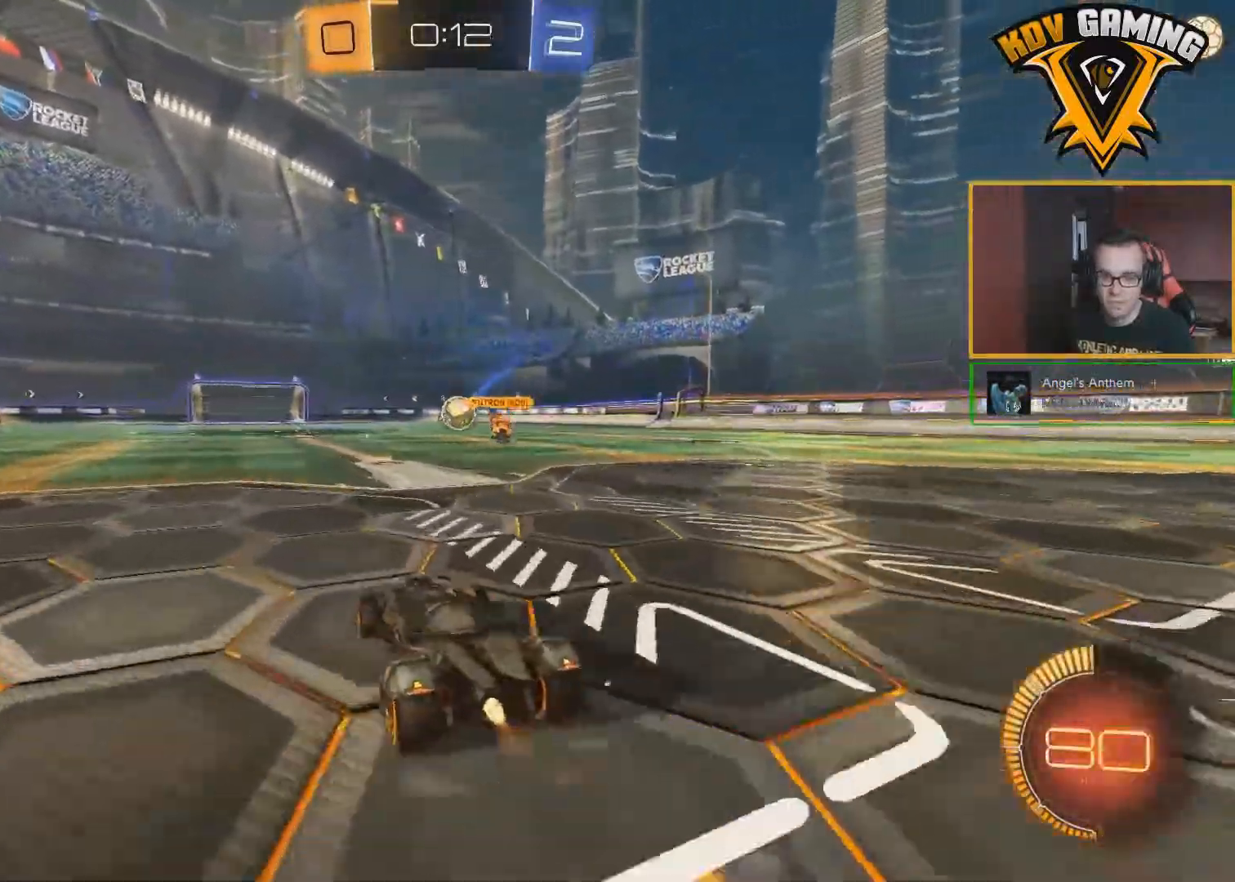
{"buttons": ["R2"], "left_stick": "center", "right_stick": "center", "events": [[17, "A", "down"], [17, "left_stick", "up"], [100, "A", "up"], [150, "A", "down"], [267, "A", "up"], [283, "left_stick", "center"], [317, "B", "up"]]}
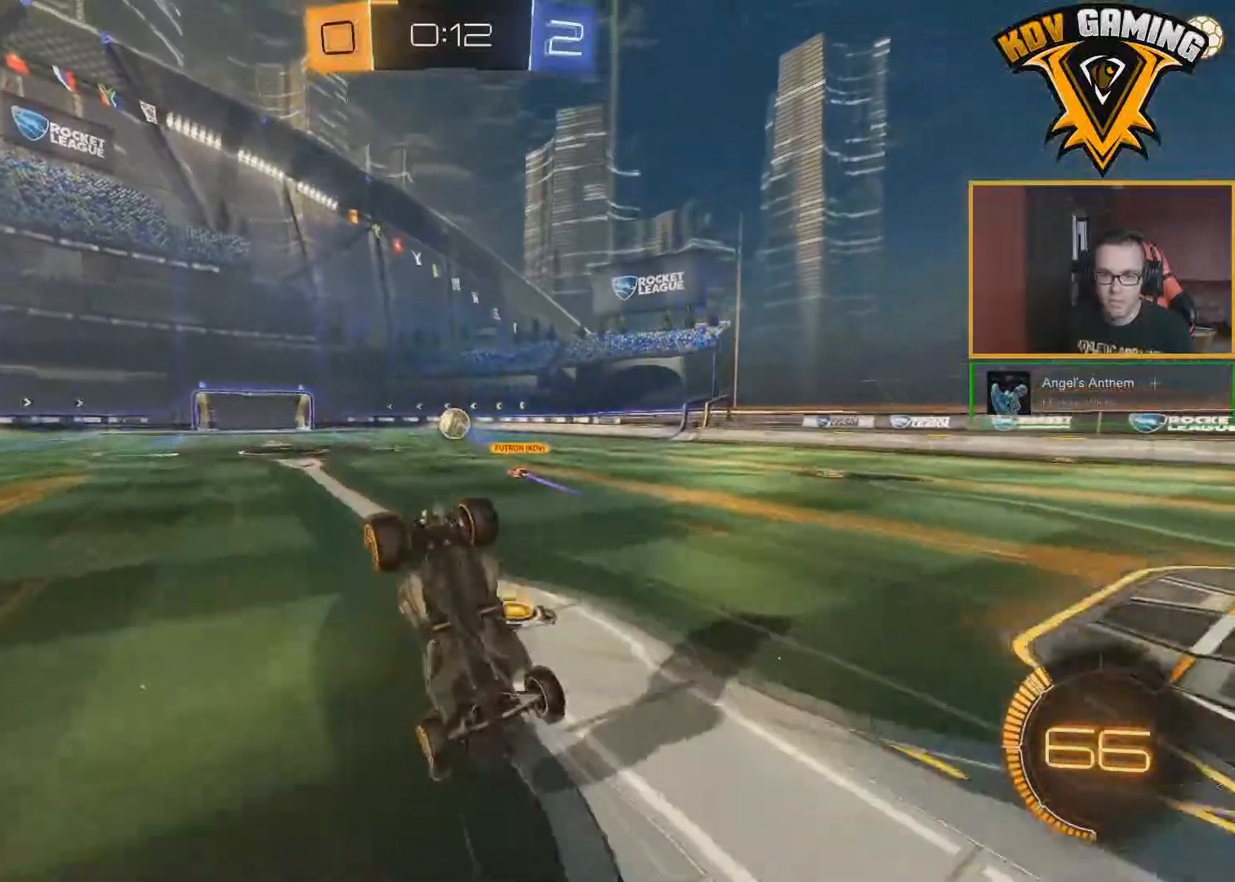
{"buttons": ["R2"], "left_stick": "center", "right_stick": "center", "events": []}
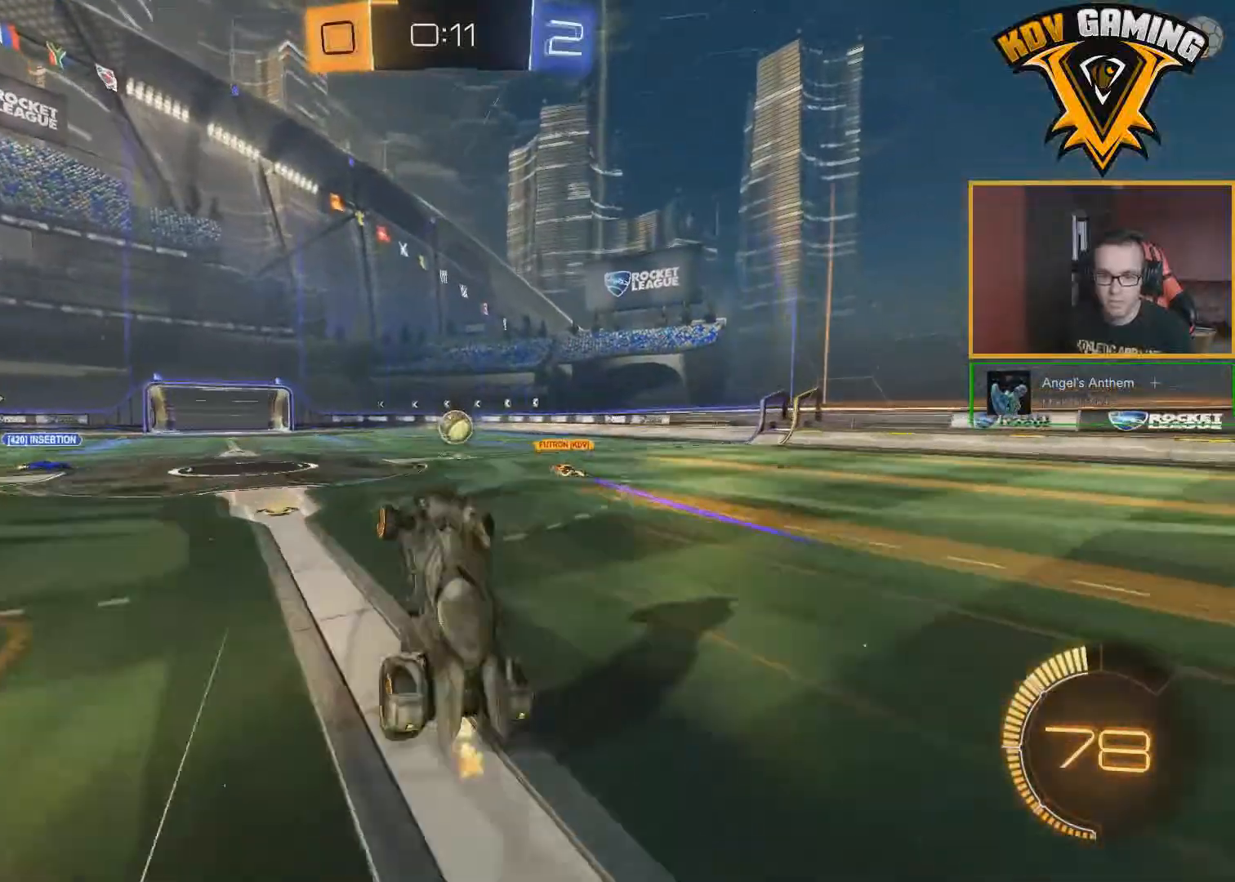
{"buttons": ["R2"], "left_stick": "down-right", "right_stick": "center", "events": [[500, "left_stick", "down-right"]]}
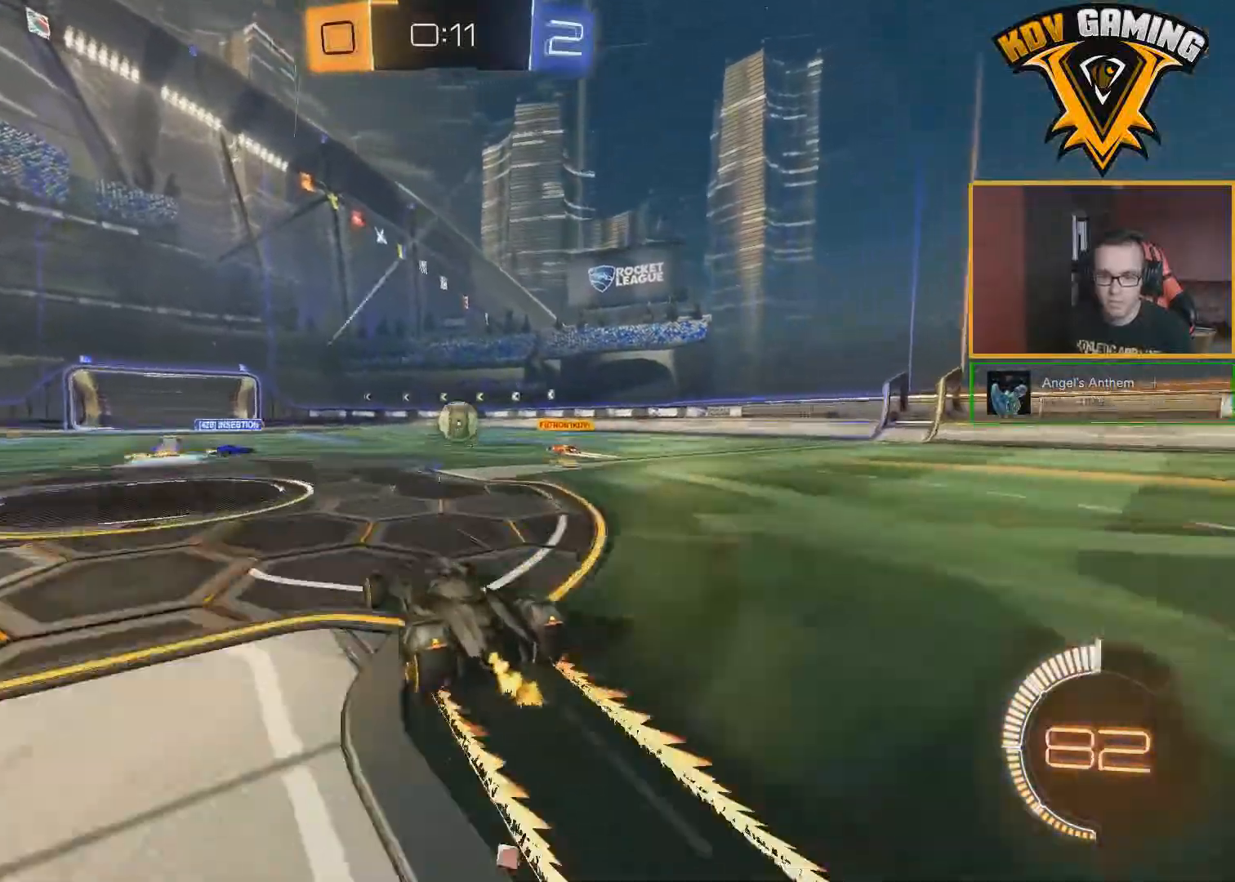
{"buttons": ["R2"], "left_stick": "down-right", "right_stick": "center", "events": []}
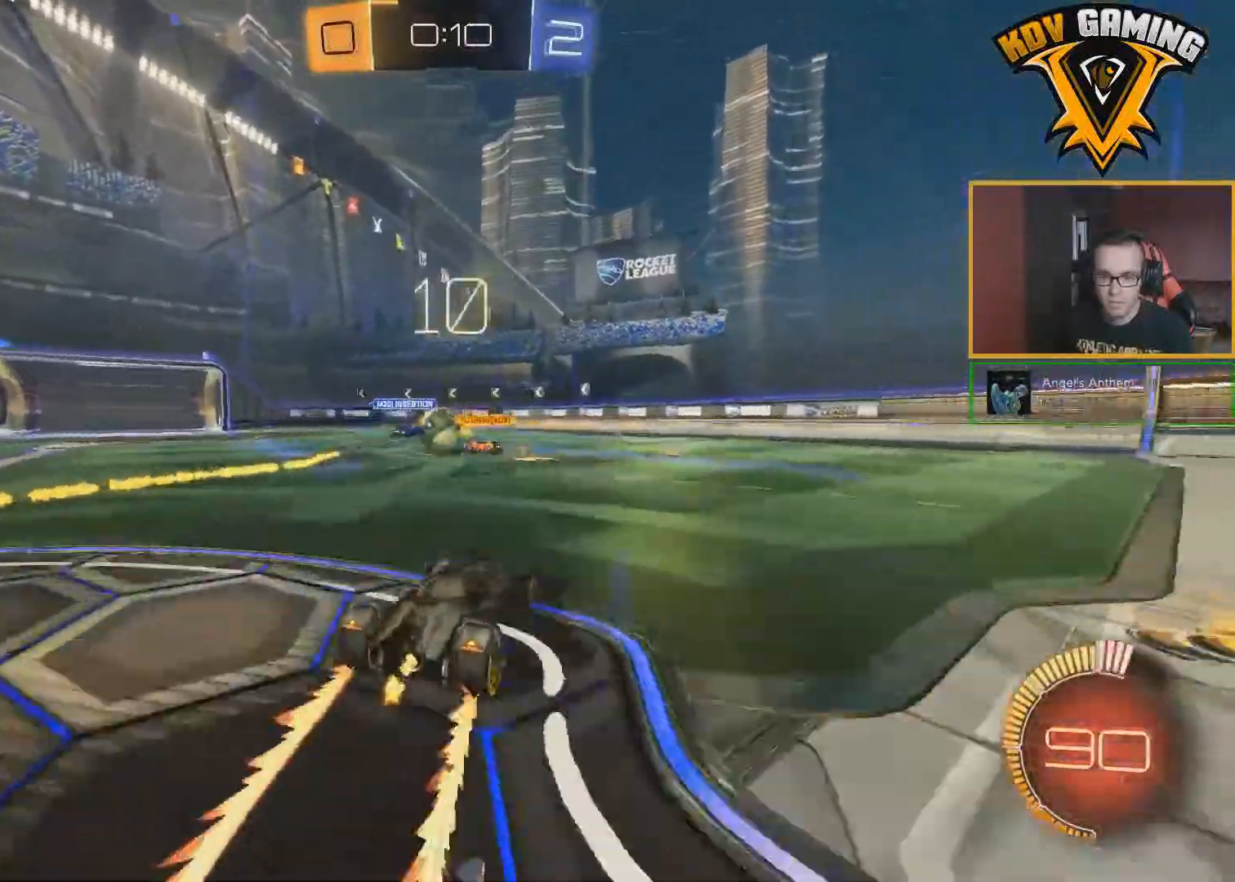
{"buttons": ["R2"], "left_stick": "center", "right_stick": "center", "events": [[133, "left_stick", "center"], [283, "left_stick", "left"], [433, "left_stick", "center"]]}
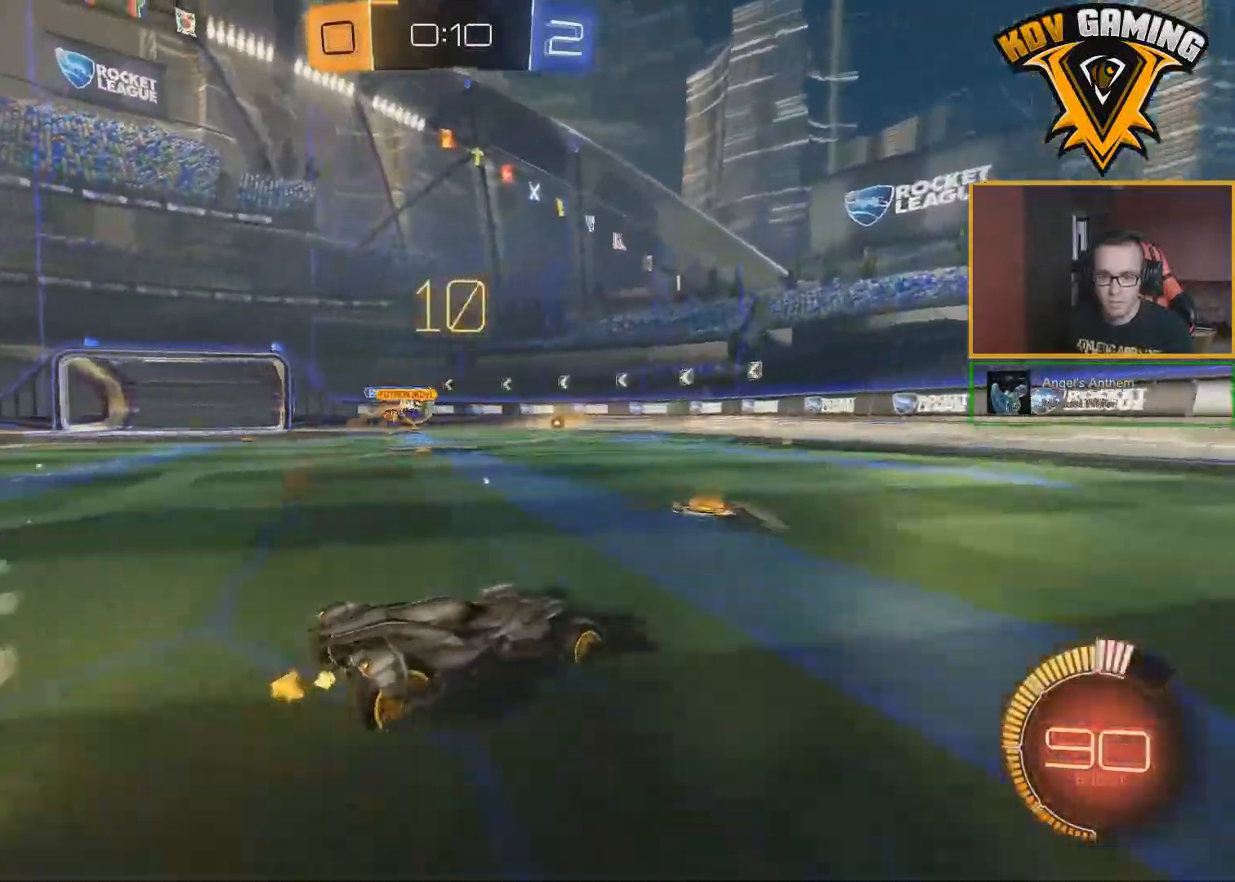
{"buttons": ["R2"], "left_stick": "center", "right_stick": "center", "events": [[183, "left_stick", "right"], [300, "left_stick", "center"]]}
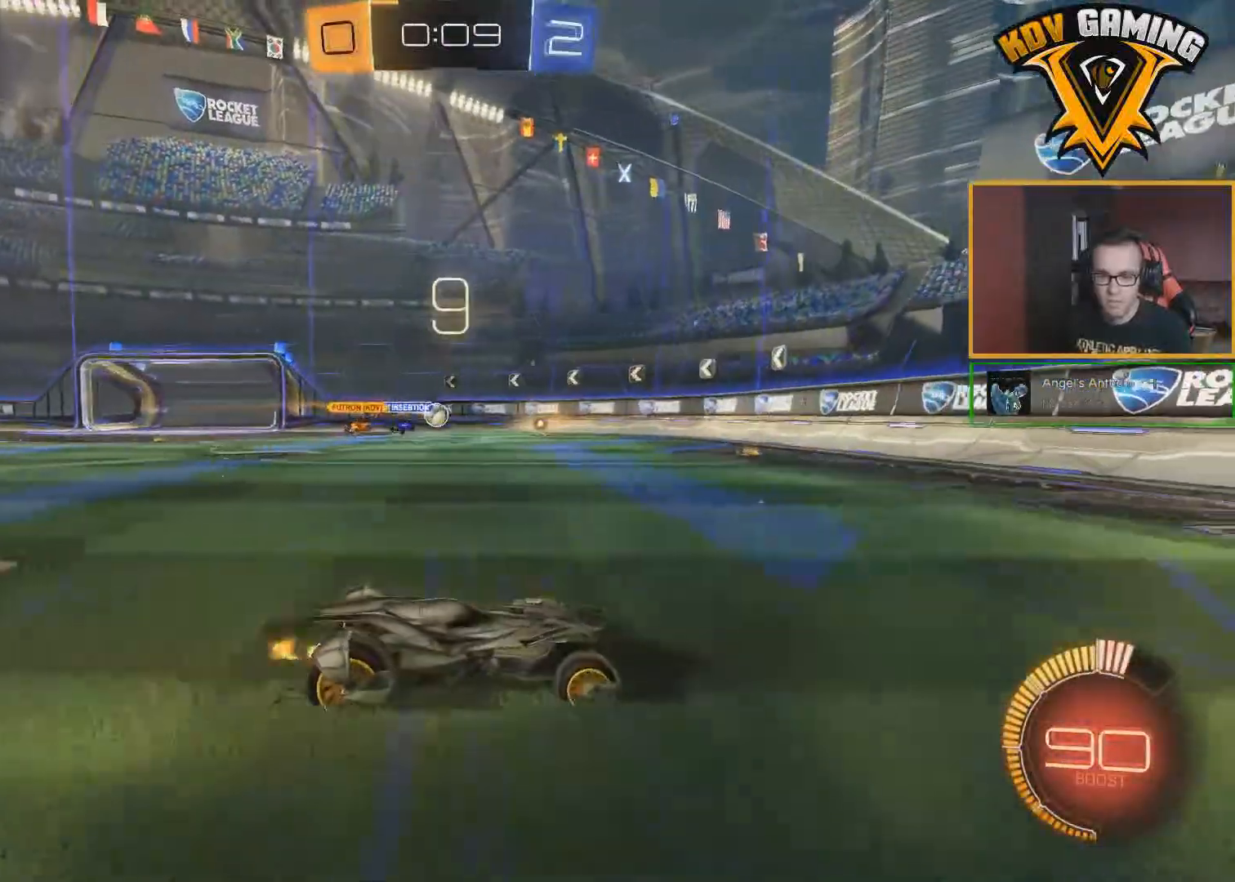
{"buttons": ["R2"], "left_stick": "left", "right_stick": "center", "events": [[200, "left_stick", "left"]]}
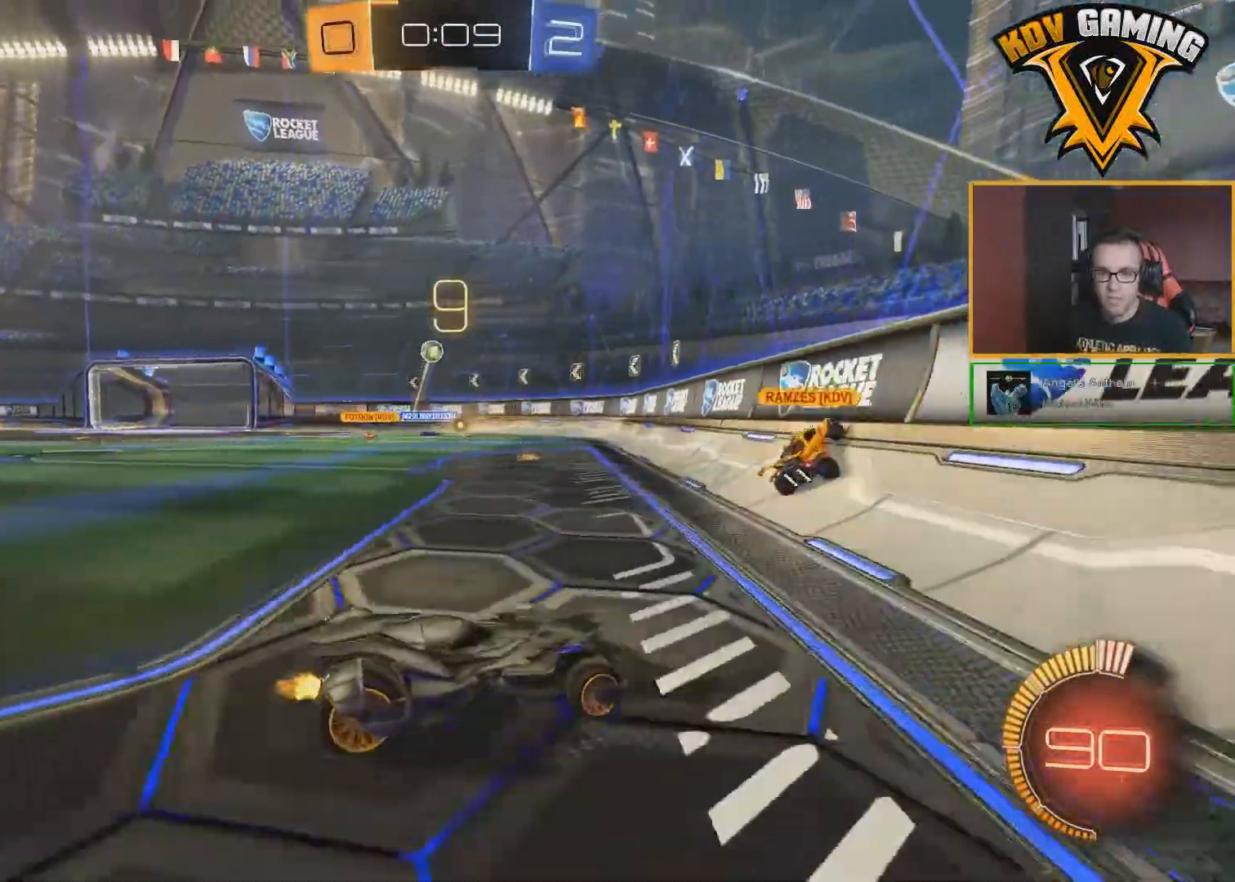
{"buttons": ["R2"], "left_stick": "left", "right_stick": "center", "events": [[183, "L1", "down"], [350, "L1", "up"]]}
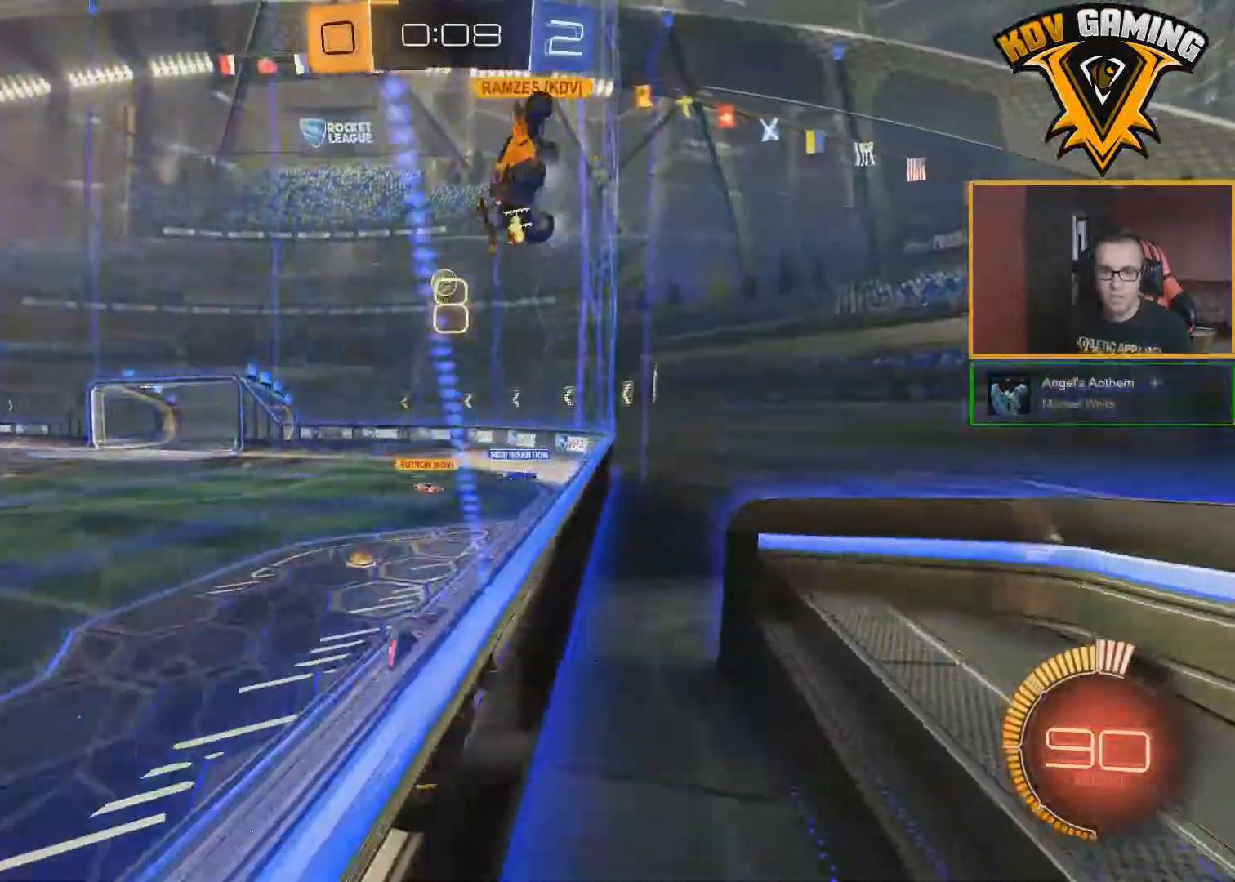
{"buttons": ["R2"], "left_stick": "left", "right_stick": "center", "events": []}
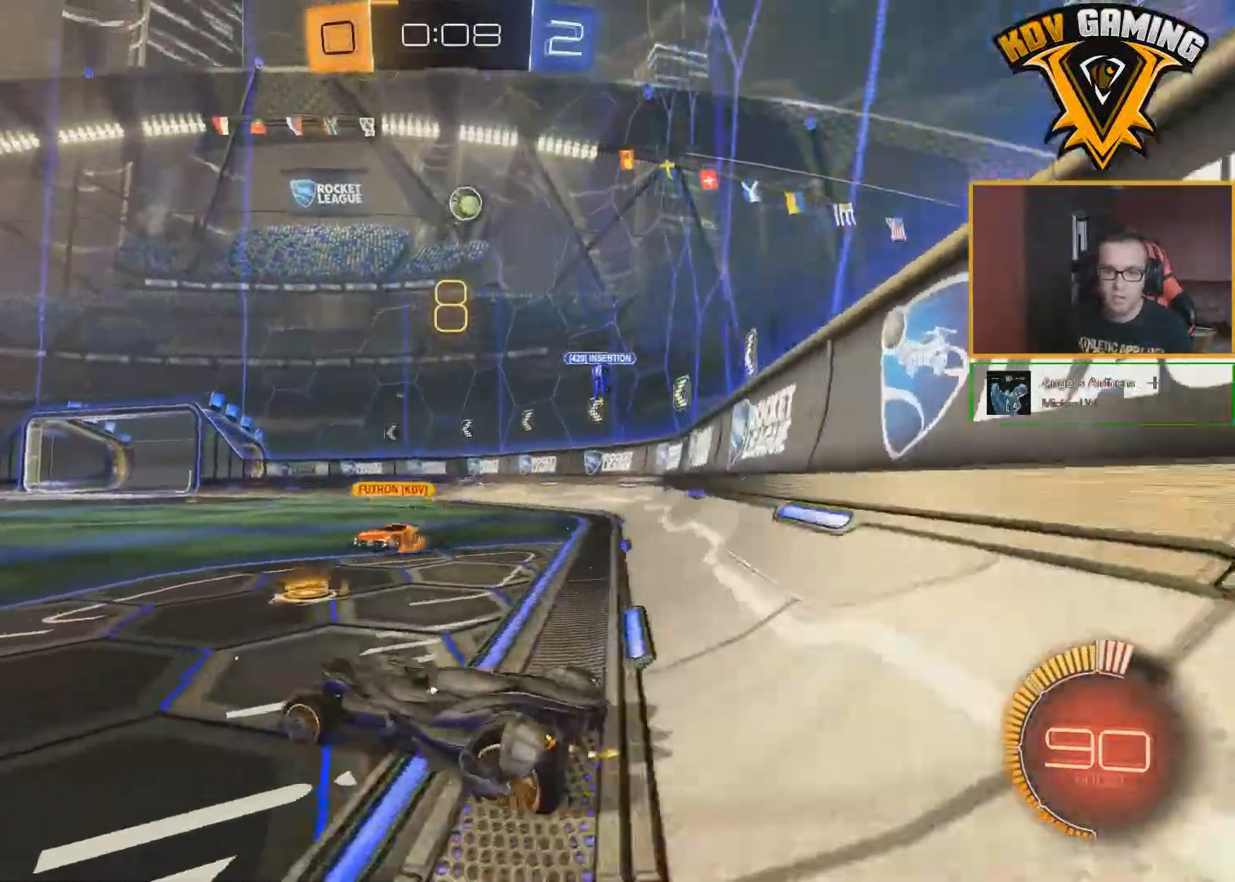
{"buttons": ["R2"], "left_stick": "center", "right_stick": "center", "events": [[17, "B", "down"], [200, "left_stick", "center"], [333, "B", "up"]]}
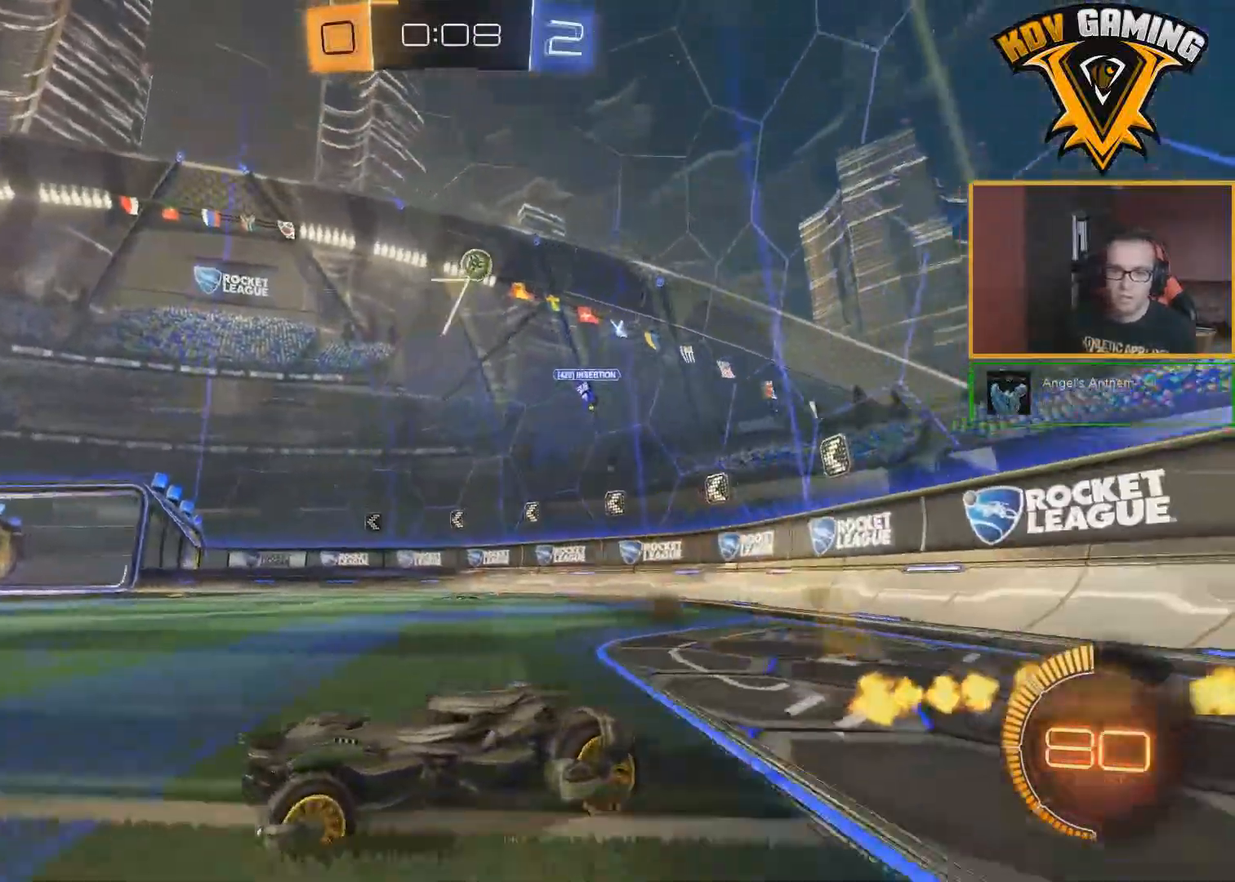
{"buttons": ["R2"], "left_stick": "center", "right_stick": "center", "events": []}
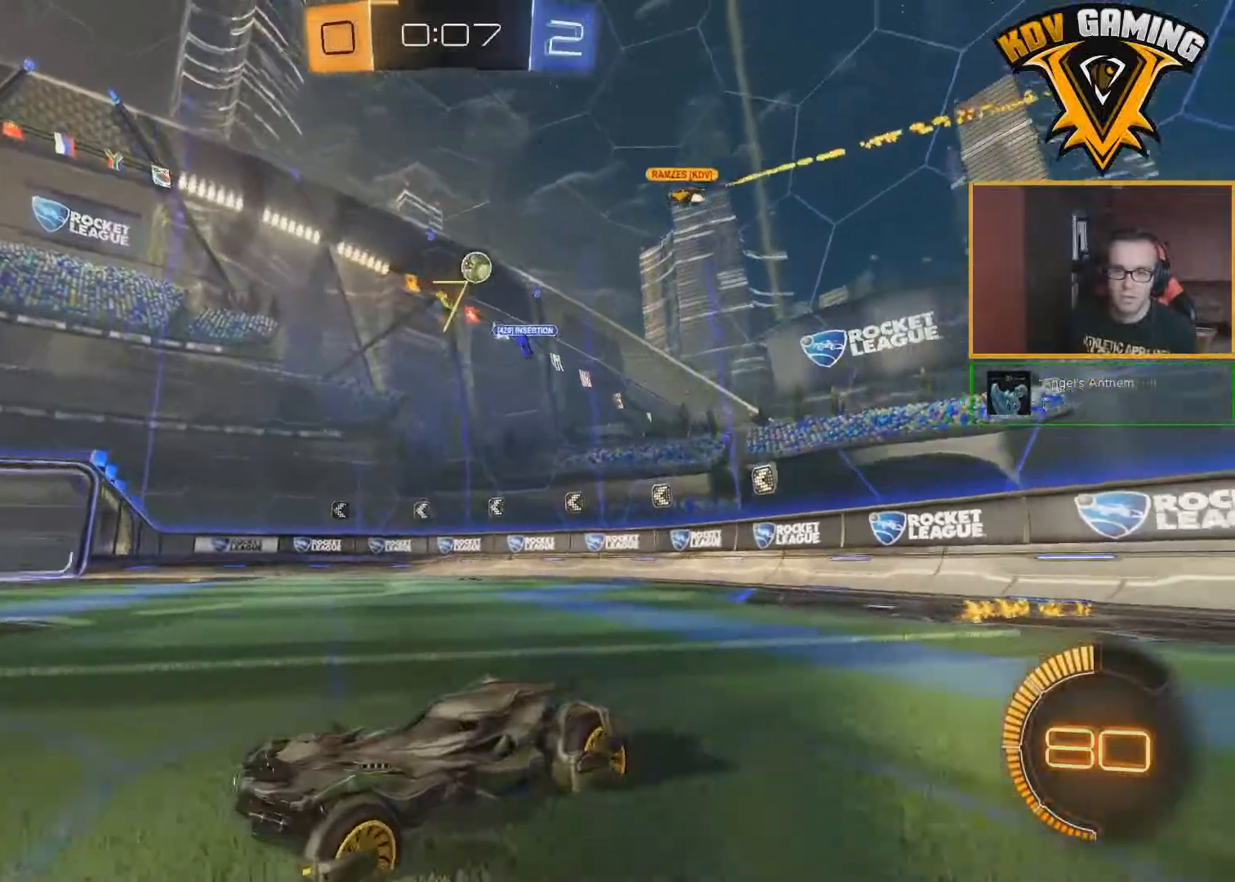
{"buttons": ["R2"], "left_stick": "center", "right_stick": "center", "events": [[50, "left_stick", "right"], [200, "left_stick", "center"]]}
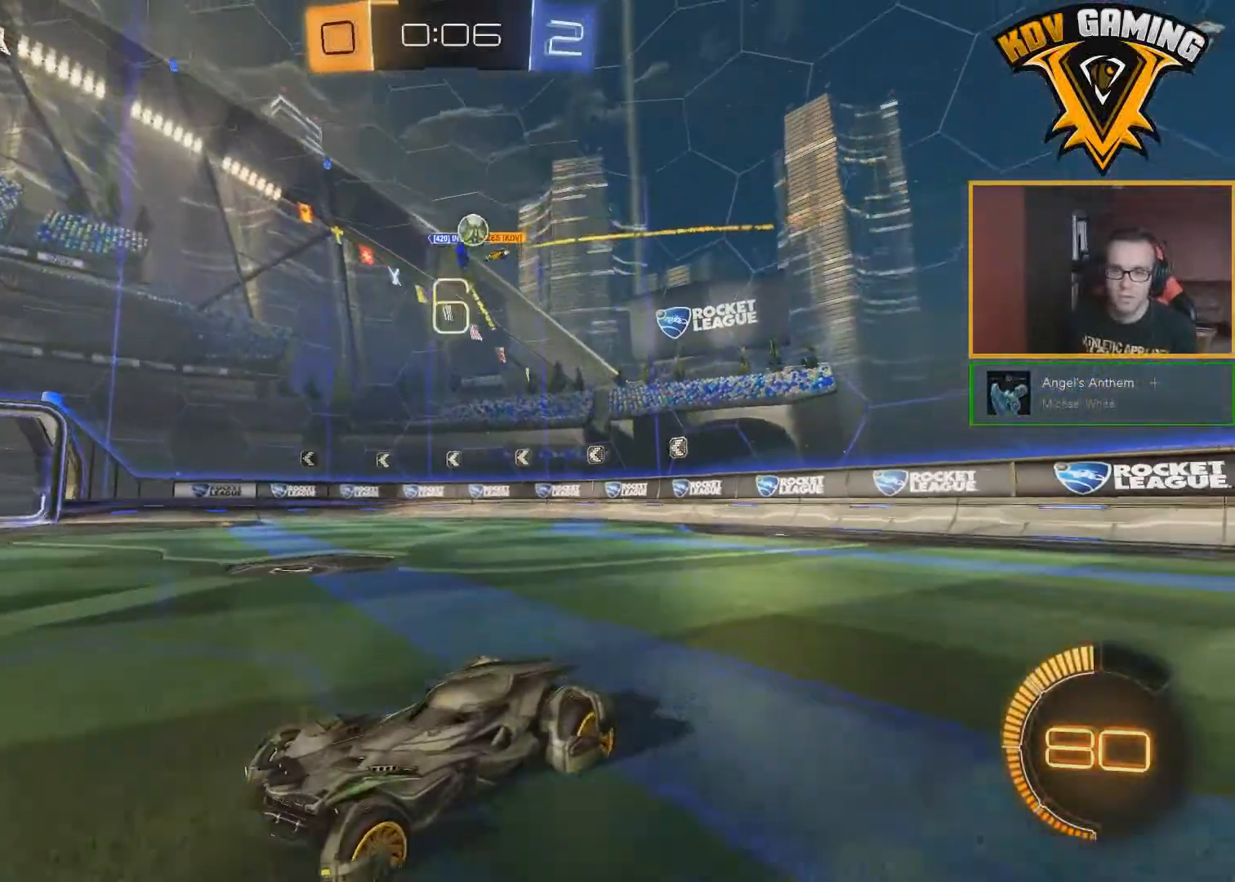
{"buttons": ["R2"], "left_stick": "left", "right_stick": "center", "events": [[133, "left_stick", "right"], [317, "left_stick", "left"]]}
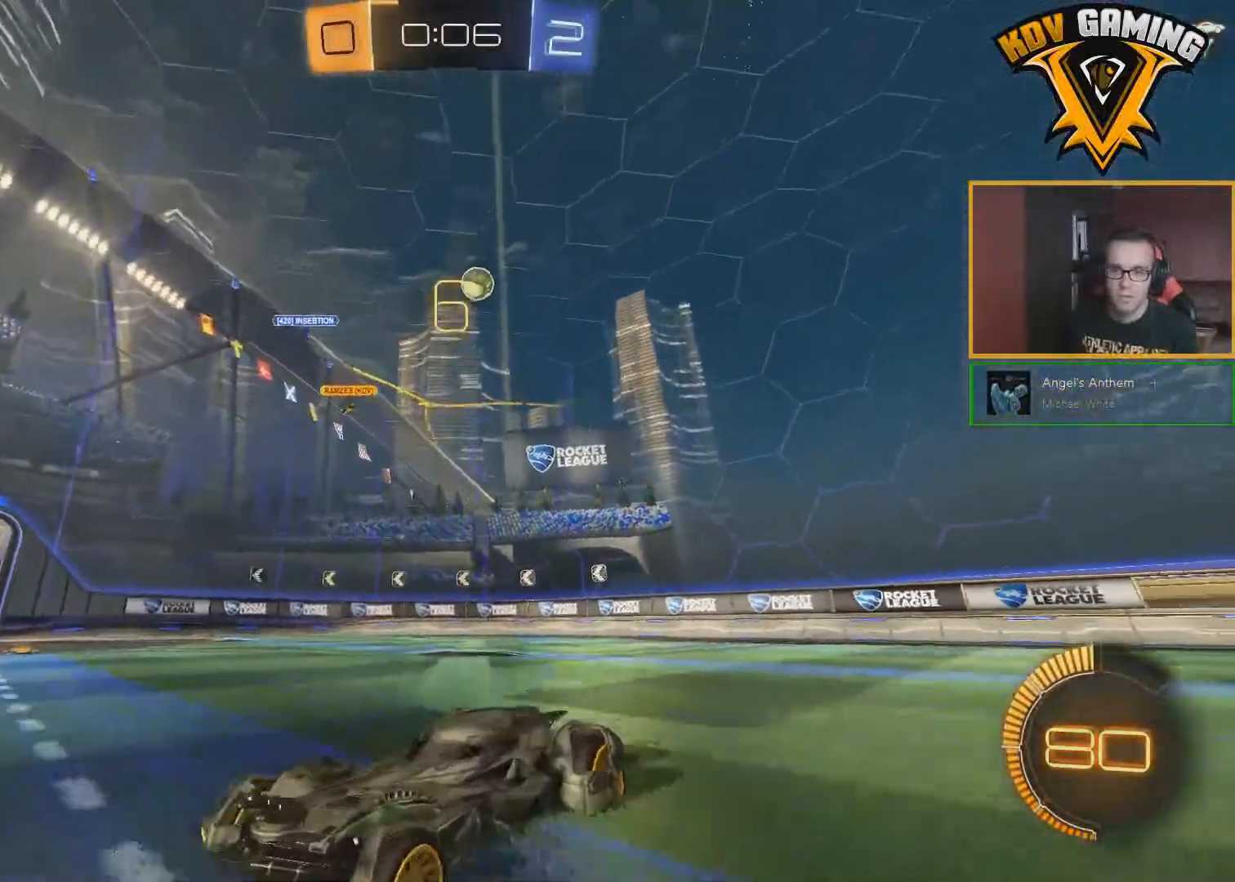
{"buttons": ["A", "R2"], "left_stick": "up", "right_stick": "center", "events": [[267, "A", "down"], [283, "left_stick", "up"], [350, "A", "up"], [383, "A", "down"]]}
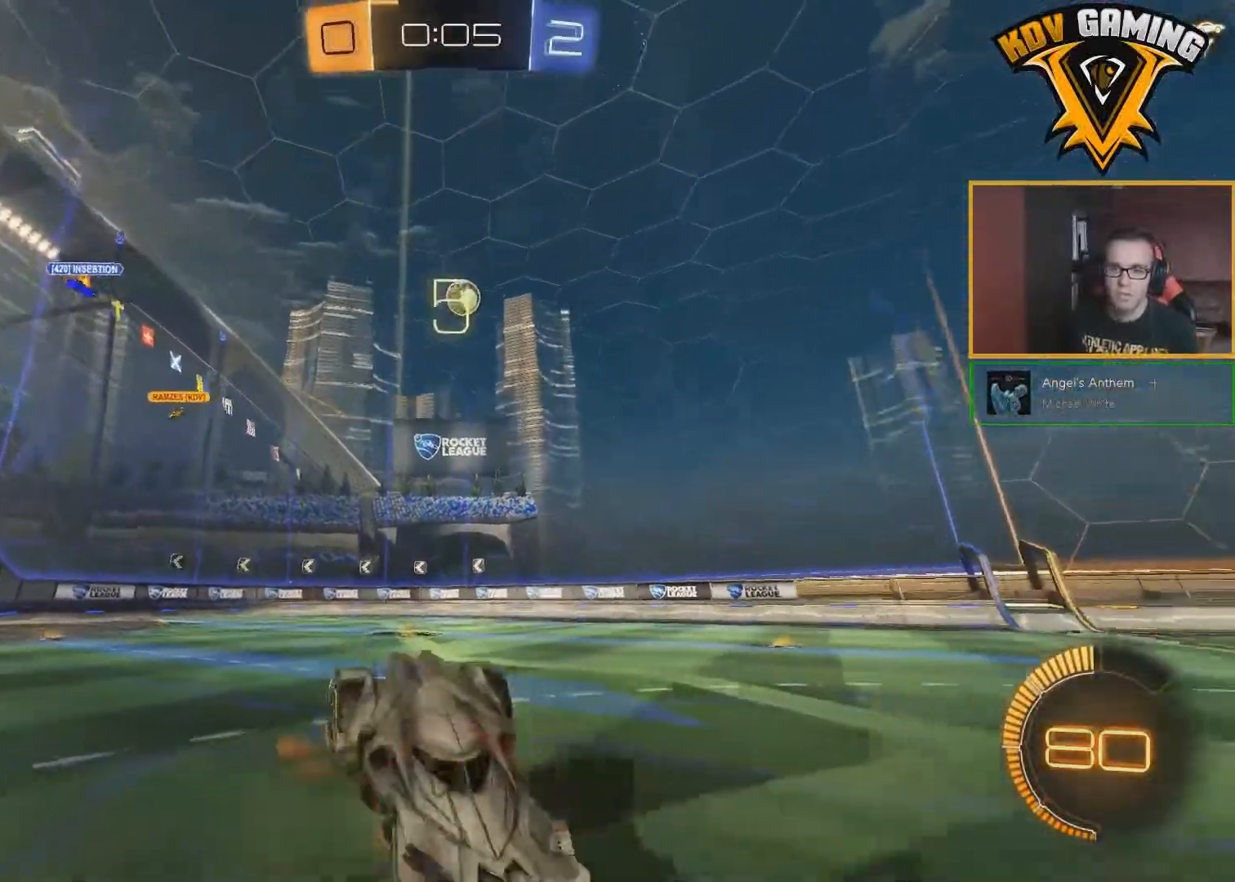
{"buttons": ["R2"], "left_stick": "center", "right_stick": "center", "events": [[17, "A", "up"], [33, "left_stick", "center"]]}
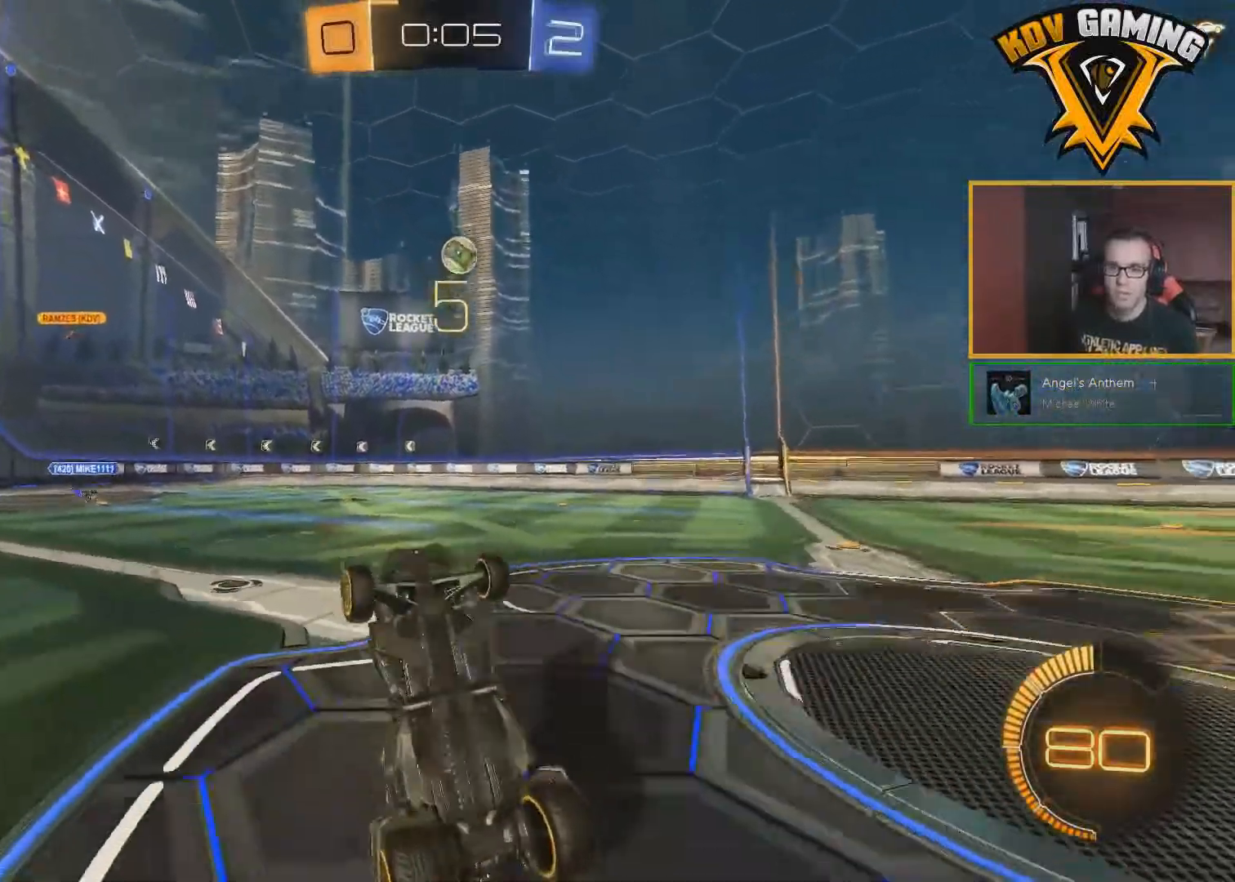
{"buttons": ["R2"], "left_stick": "center", "right_stick": "center", "events": []}
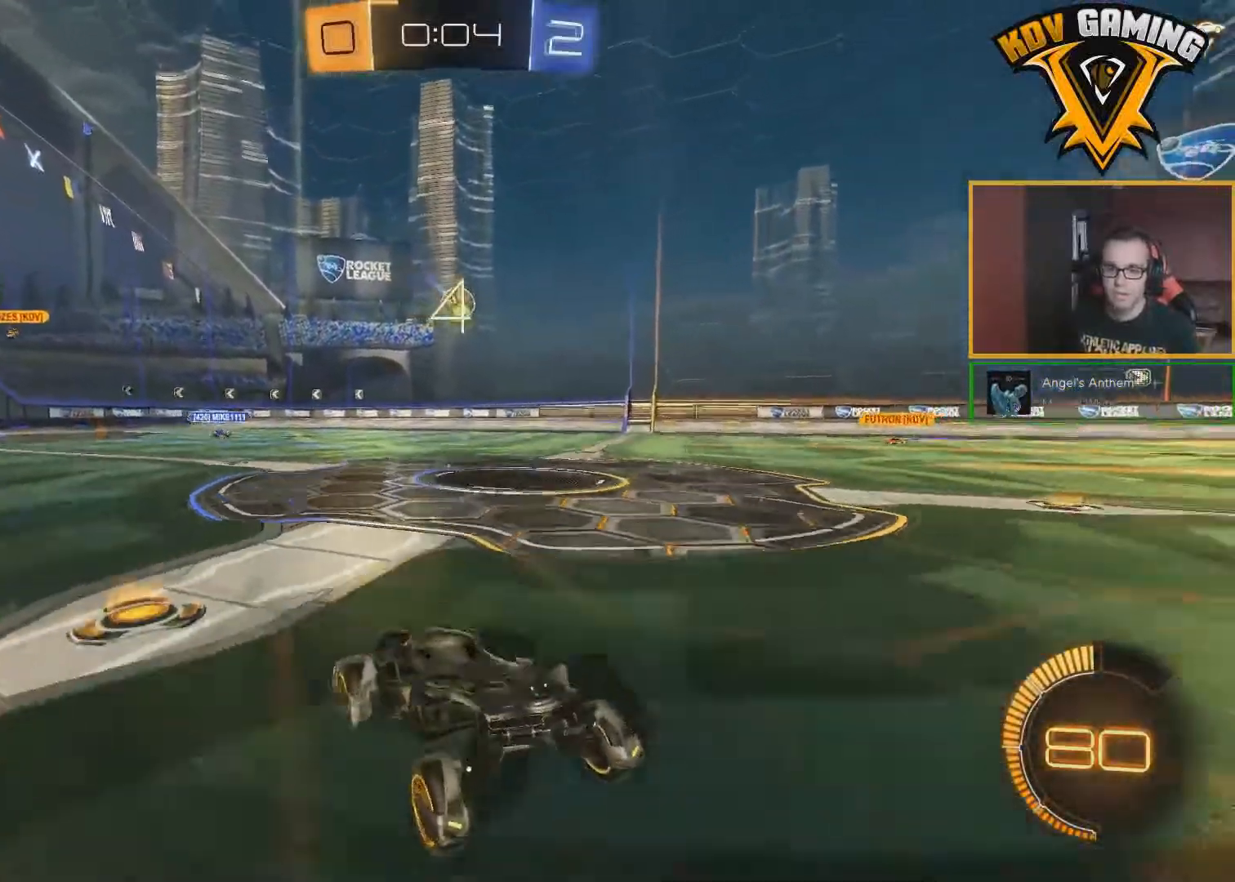
{"buttons": ["L1", "R2"], "left_stick": "right", "right_stick": "center", "events": [[333, "left_stick", "right"], [450, "L1", "down"]]}
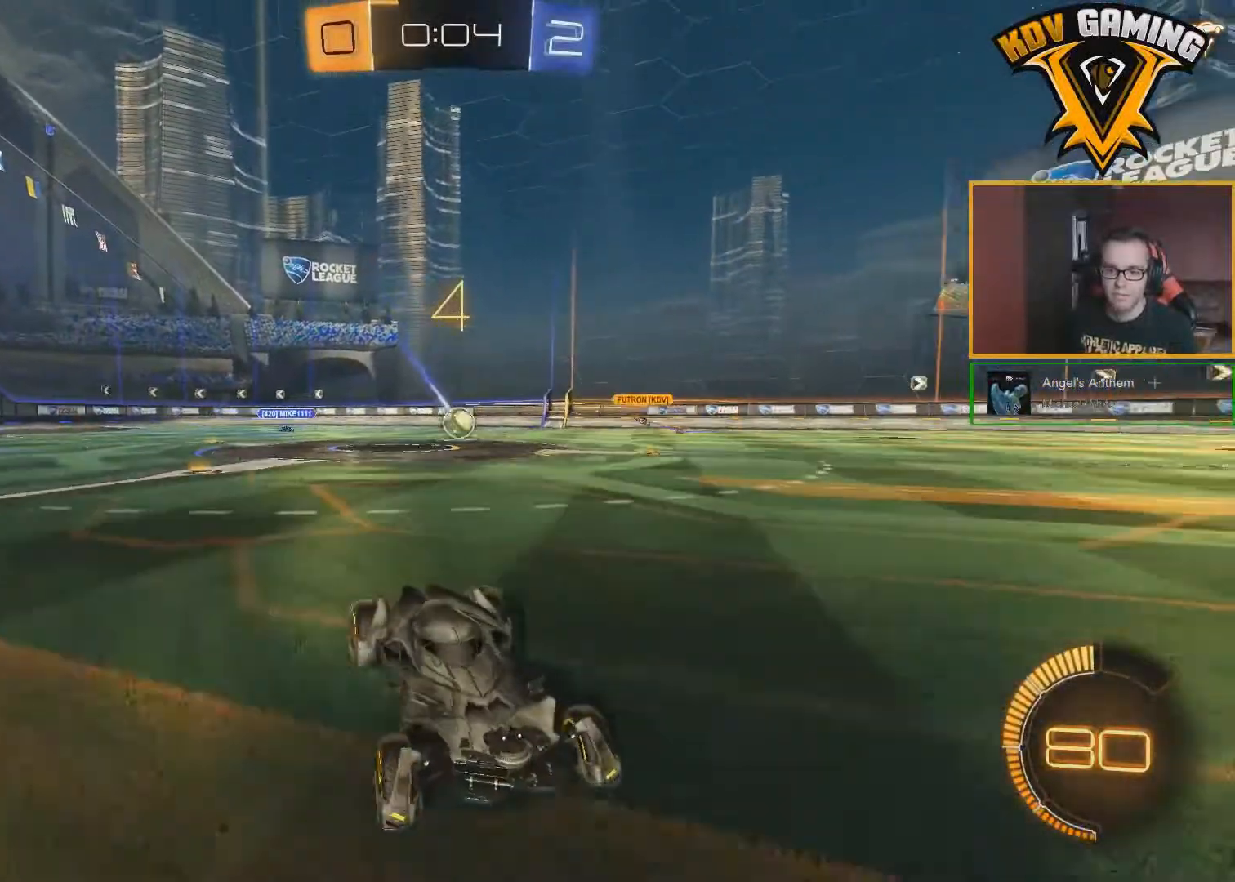
{"buttons": ["R2"], "left_stick": "center", "right_stick": "center", "events": [[67, "L1", "up"], [333, "left_stick", "center"]]}
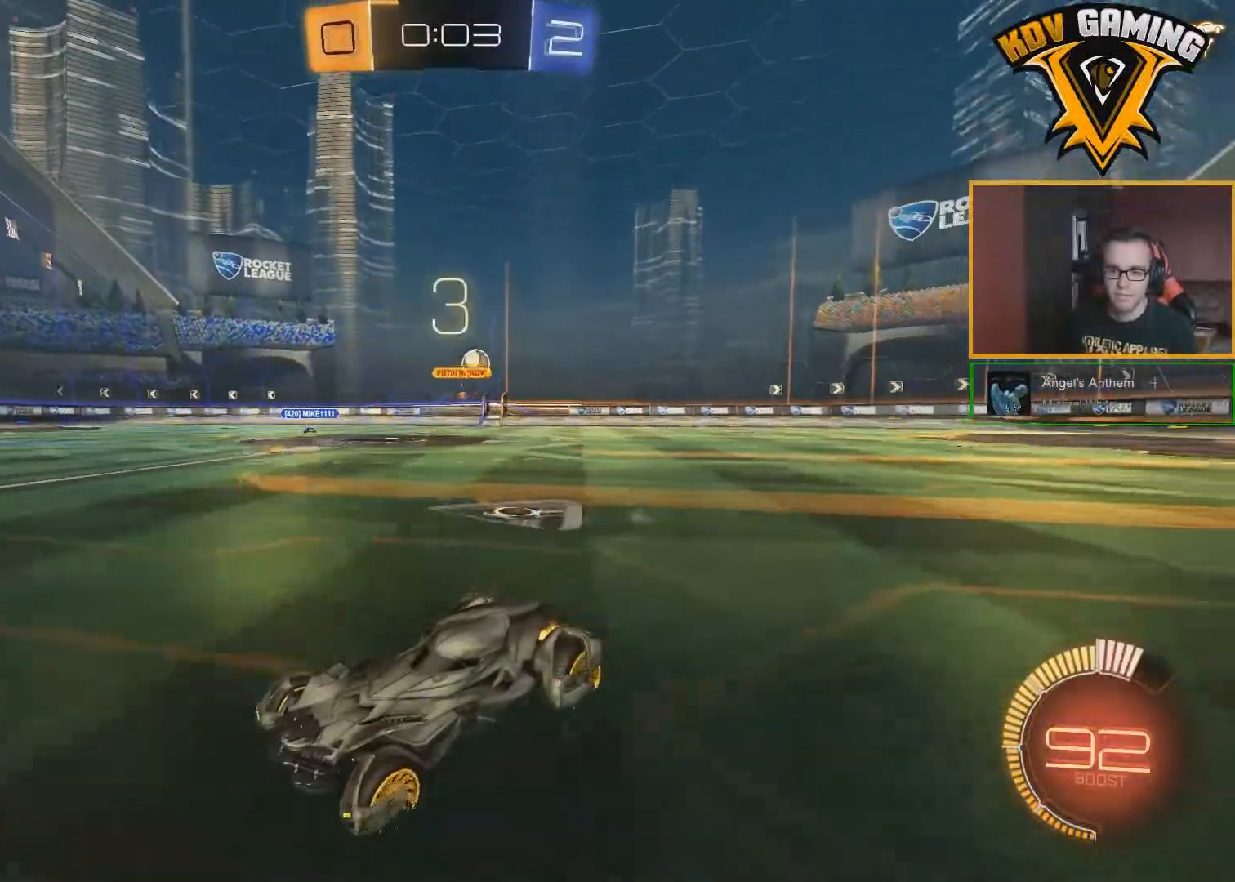
{"buttons": ["L1", "R2"], "left_stick": "right", "right_stick": "center", "events": [[367, "left_stick", "right"], [483, "L1", "down"]]}
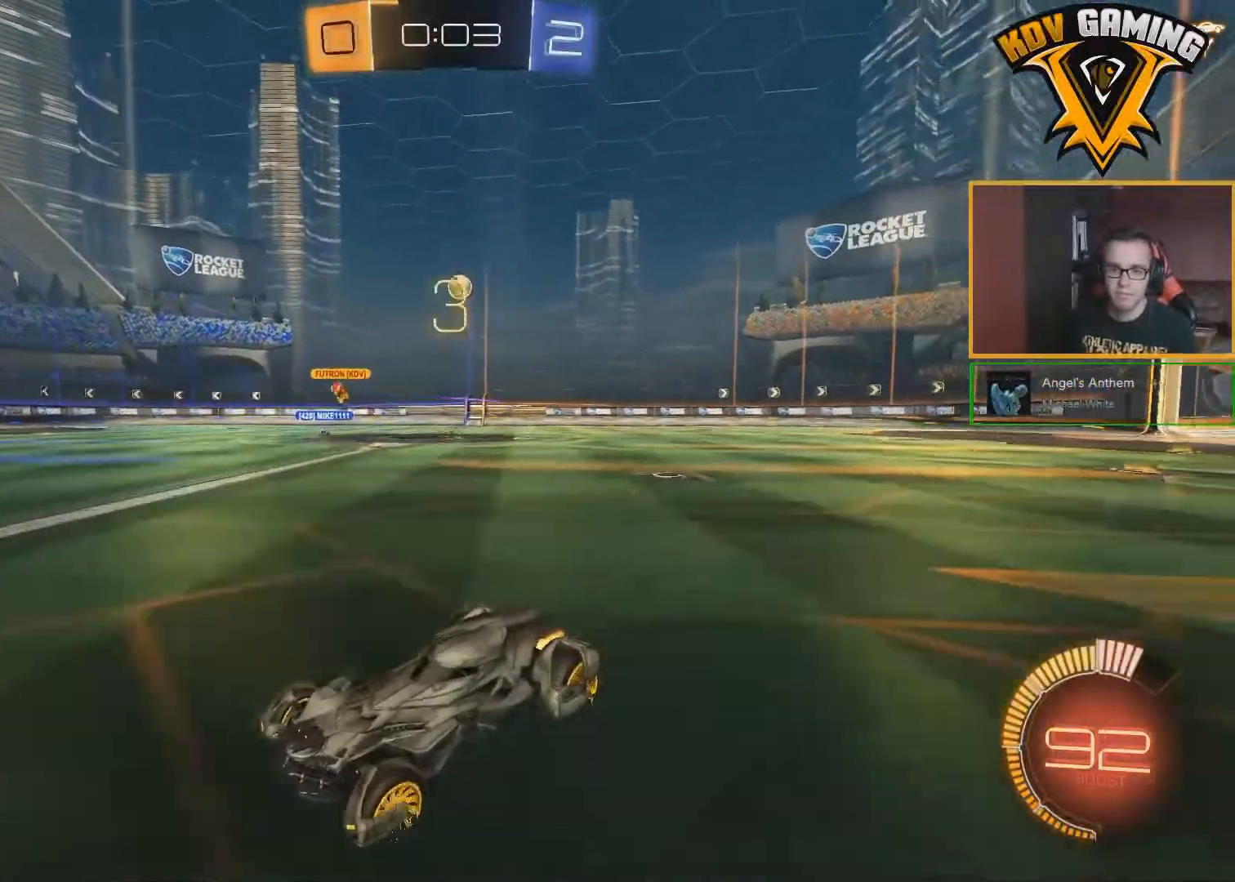
{"buttons": [], "left_stick": "right", "right_stick": "center", "events": [[100, "L1", "up"], [417, "R2", "up"]]}
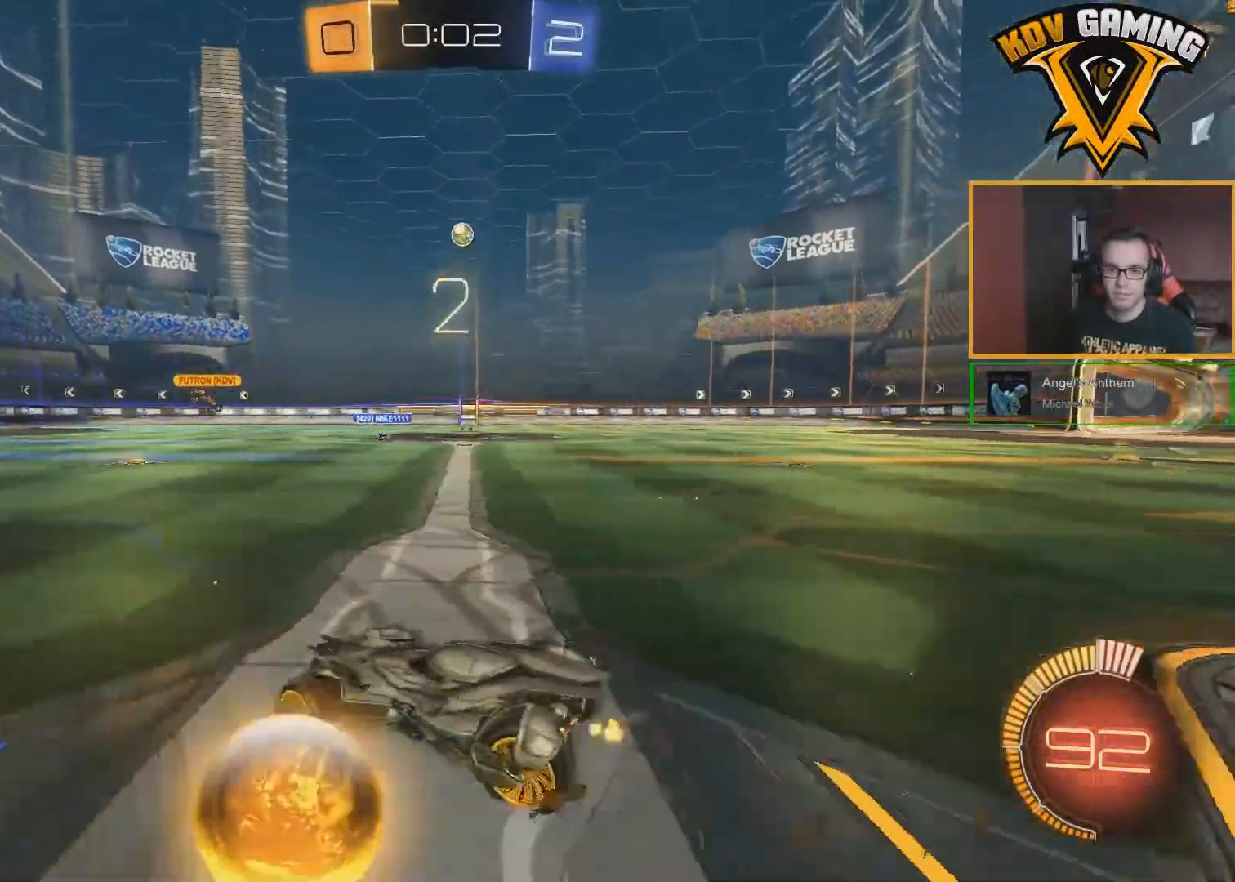
{"buttons": ["DPAD_DOWN"], "left_stick": "center", "right_stick": "center", "events": [[167, "START", "down"], [200, "left_stick", "center"], [250, "START", "up"], [350, "DPAD_DOWN", "down"], [433, "DPAD_DOWN", "up"], [483, "DPAD_DOWN", "down"]]}
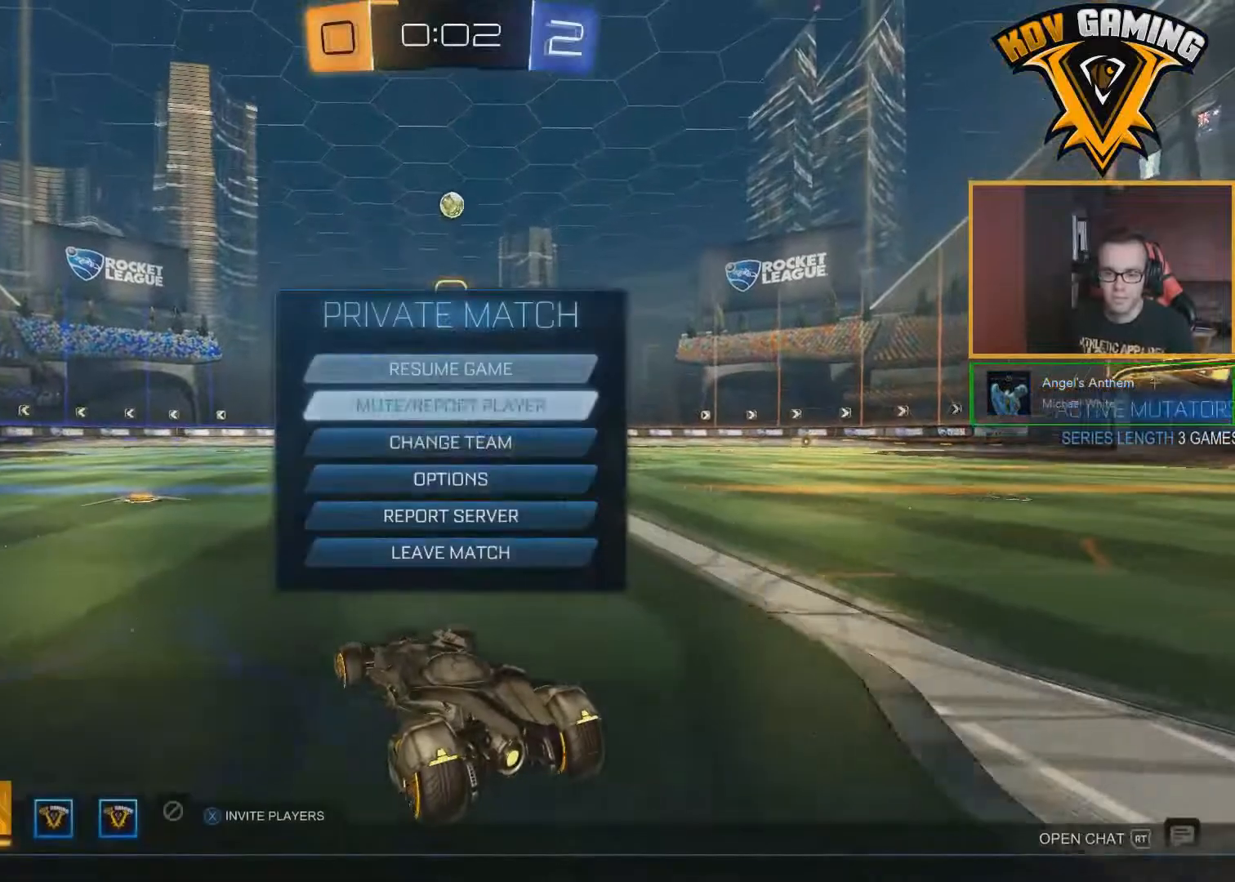
{"buttons": [], "left_stick": "center", "right_stick": "center", "events": [[117, "DPAD_DOWN", "up"], [383, "DPAD_DOWN", "down"], [467, "DPAD_DOWN", "up"]]}
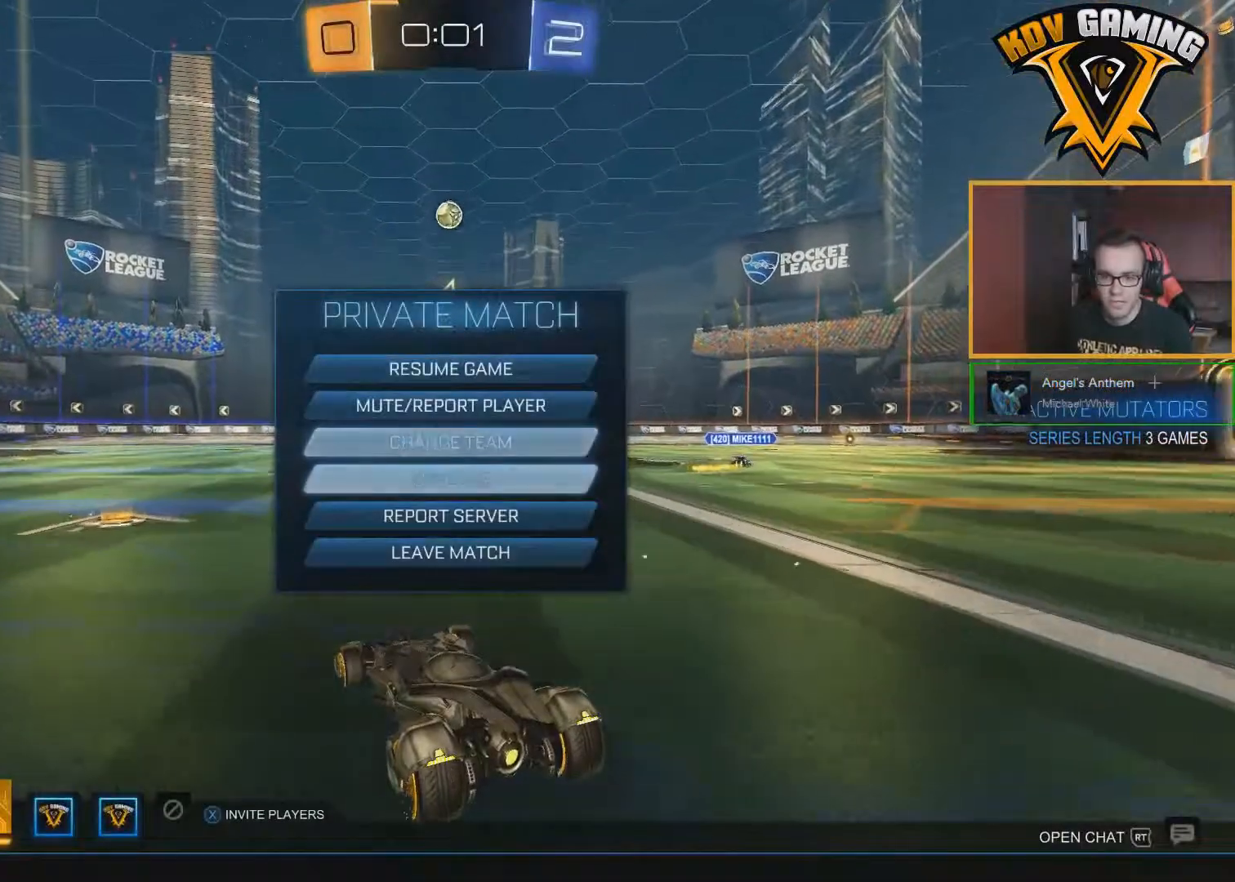
{"buttons": [], "left_stick": "center", "right_stick": "center", "events": []}
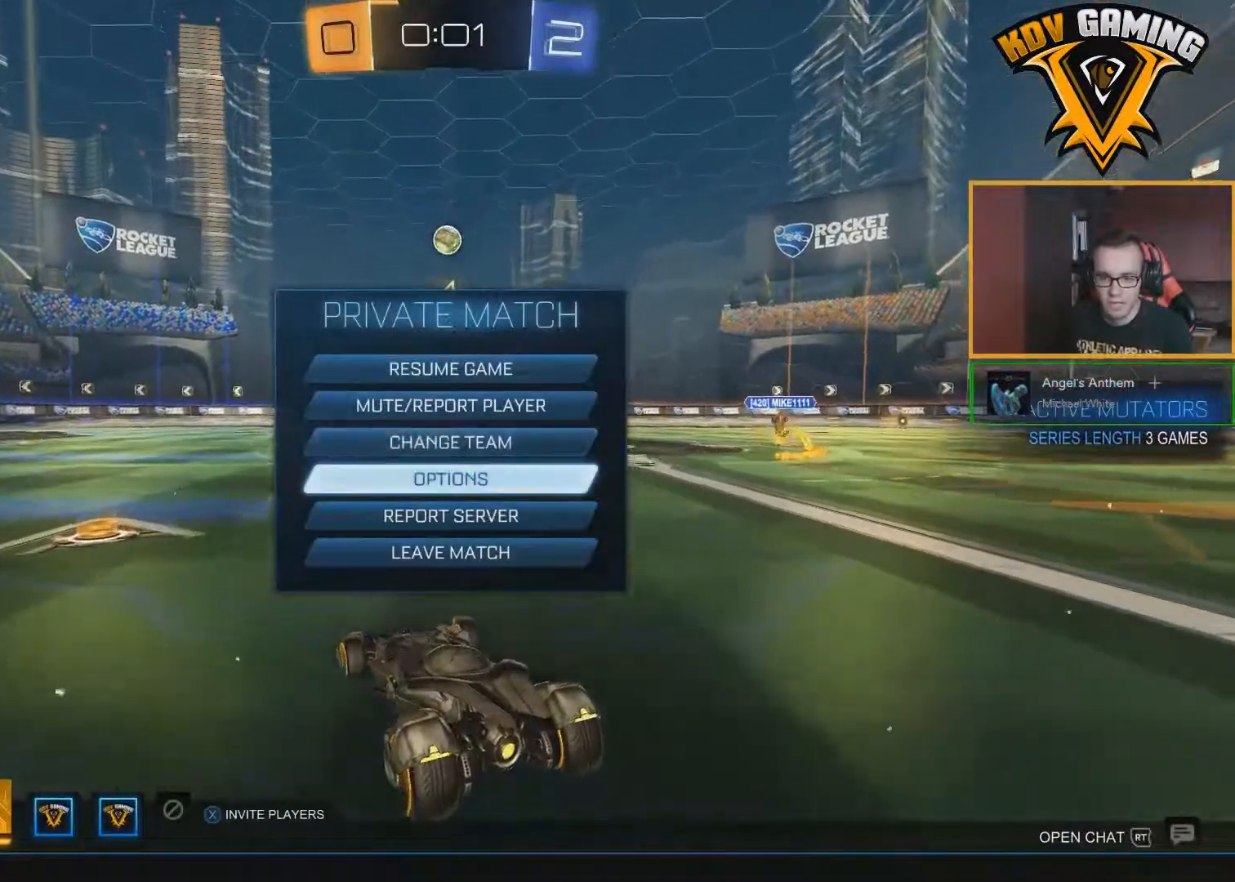
{"buttons": [], "left_stick": "center", "right_stick": "center", "events": [[117, "A", "down"], [200, "A", "up"]]}
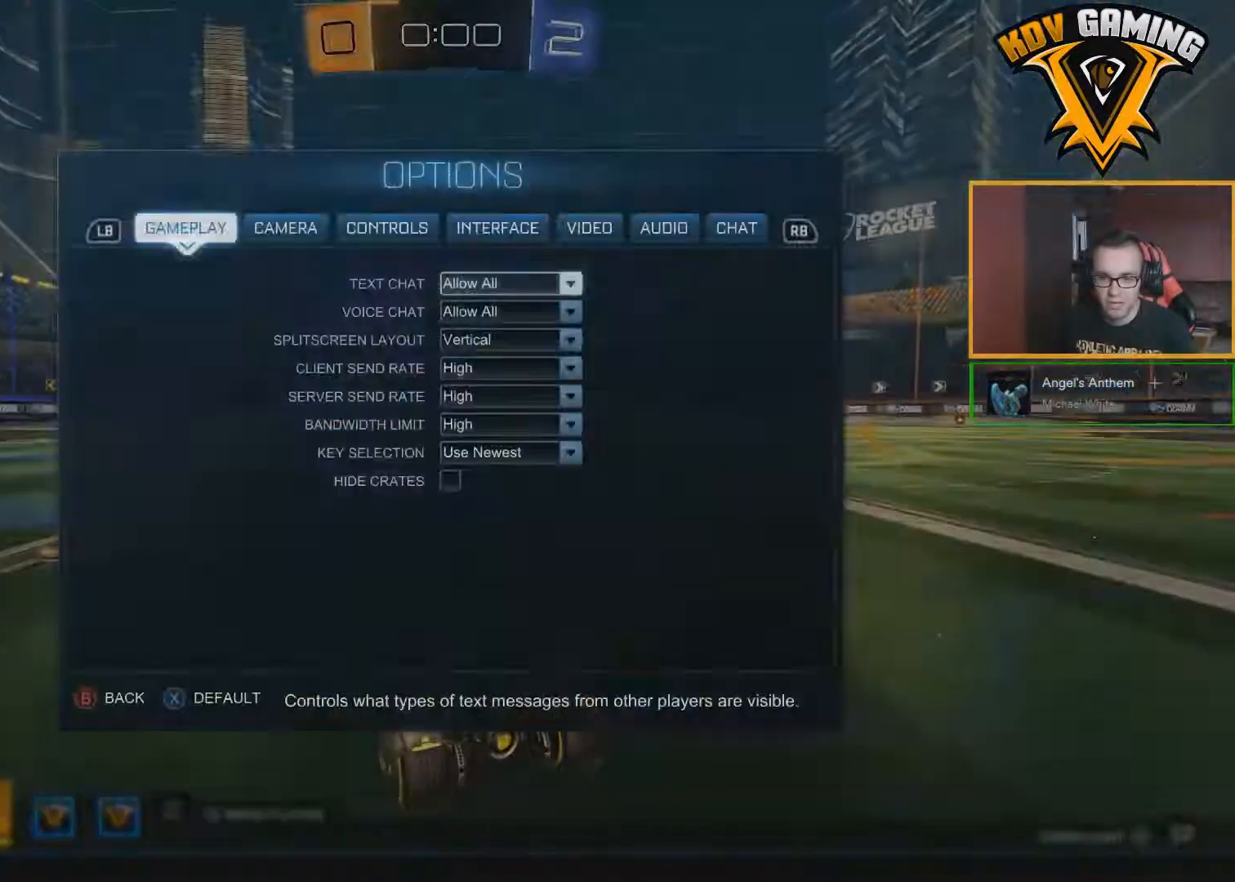
{"buttons": [], "left_stick": "center", "right_stick": "center", "events": [[117, "DPAD_DOWN", "down"], [183, "DPAD_DOWN", "up"], [267, "DPAD_DOWN", "down"], [317, "DPAD_DOWN", "up"]]}
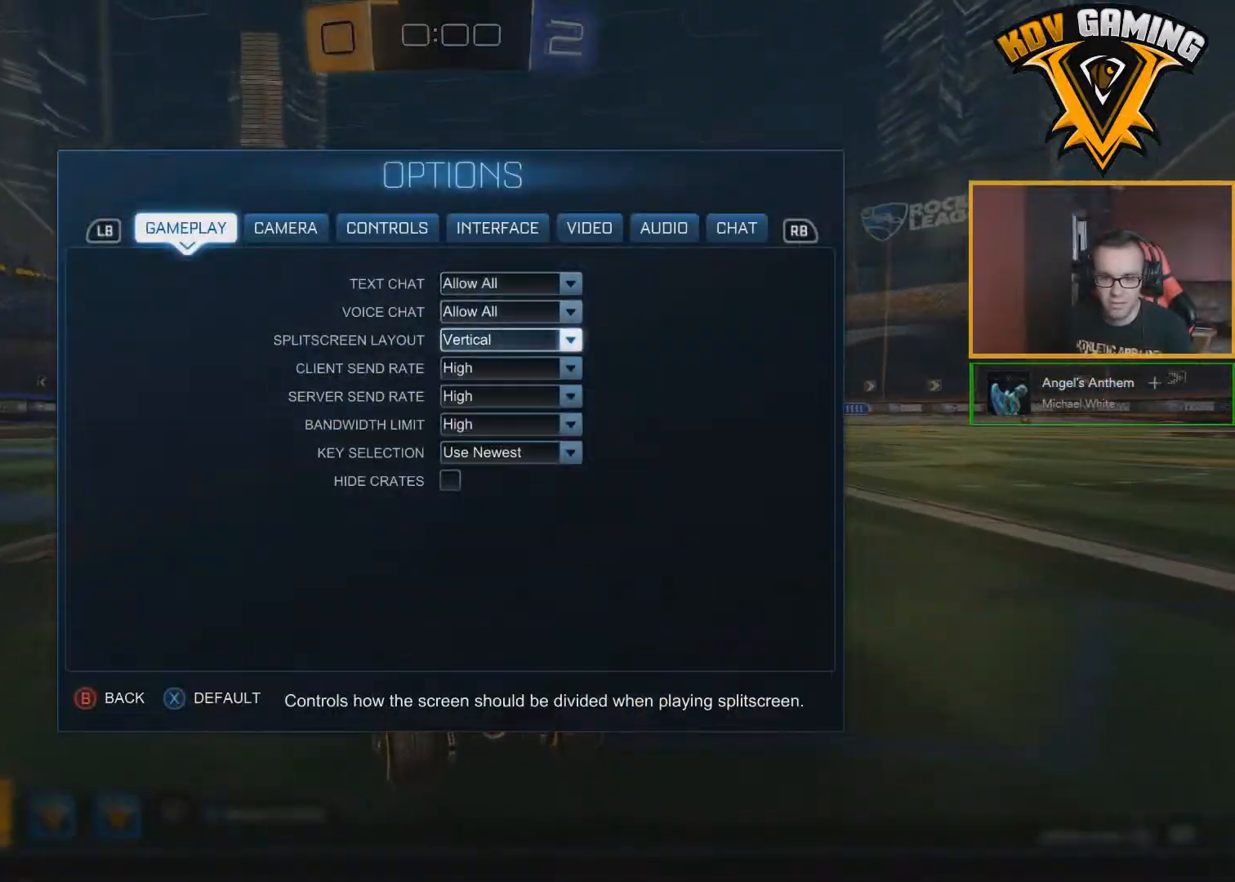
{"buttons": [], "left_stick": "center", "right_stick": "center", "events": [[67, "R1", "down"], [150, "R1", "up"], [217, "R1", "down"], [300, "R1", "up"], [350, "R1", "down"], [450, "R1", "up"]]}
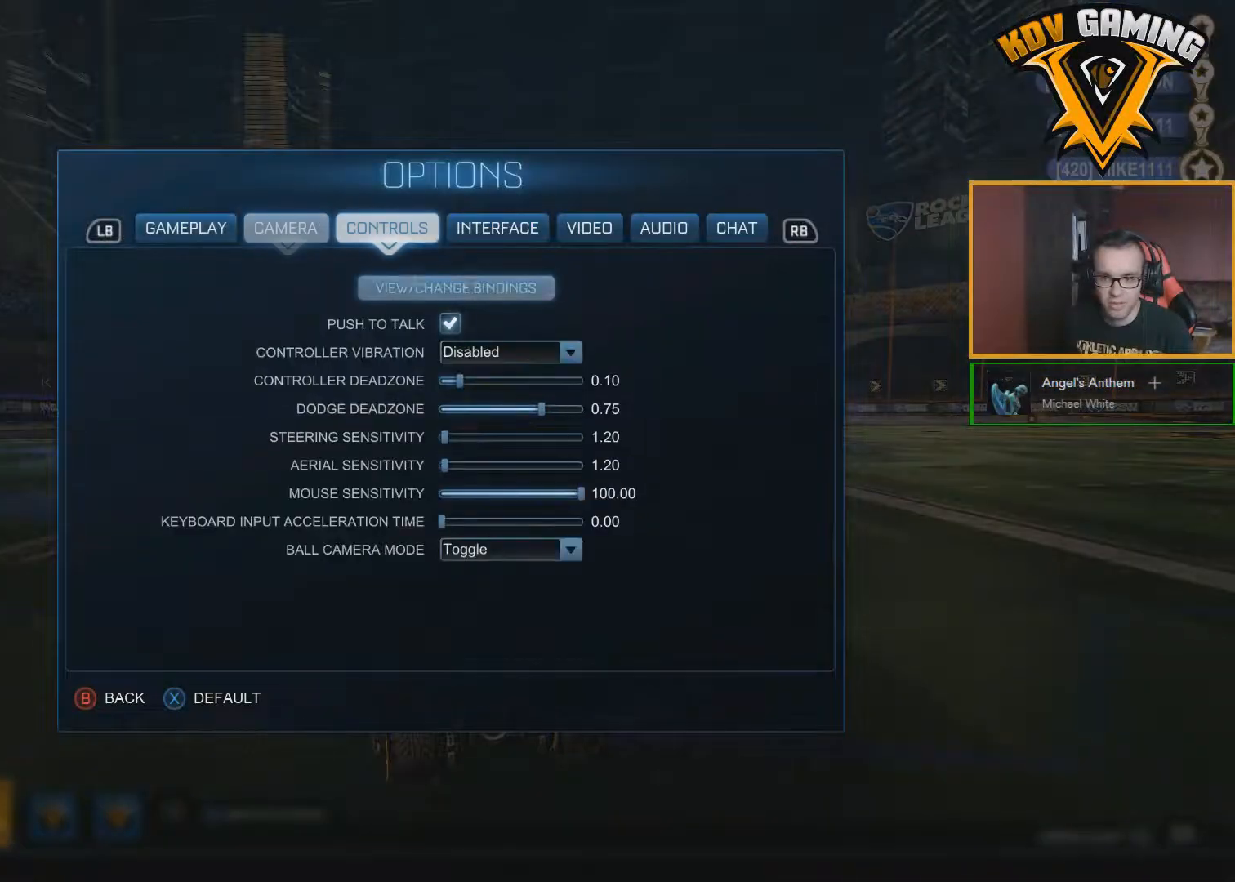
{"buttons": [], "left_stick": "center", "right_stick": "center", "events": [[67, "R1", "down"], [167, "R1", "up"]]}
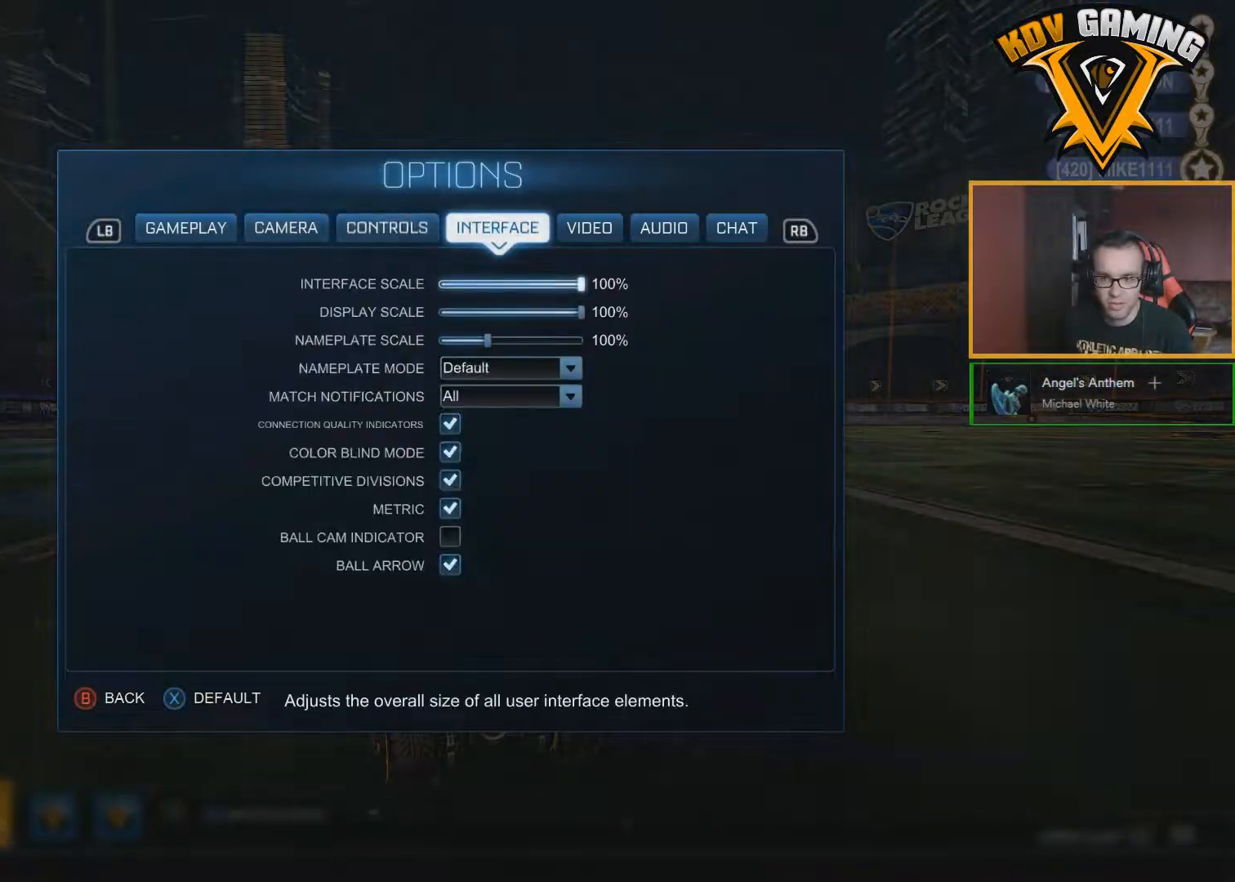
{"buttons": [], "left_stick": "center", "right_stick": "center", "events": []}